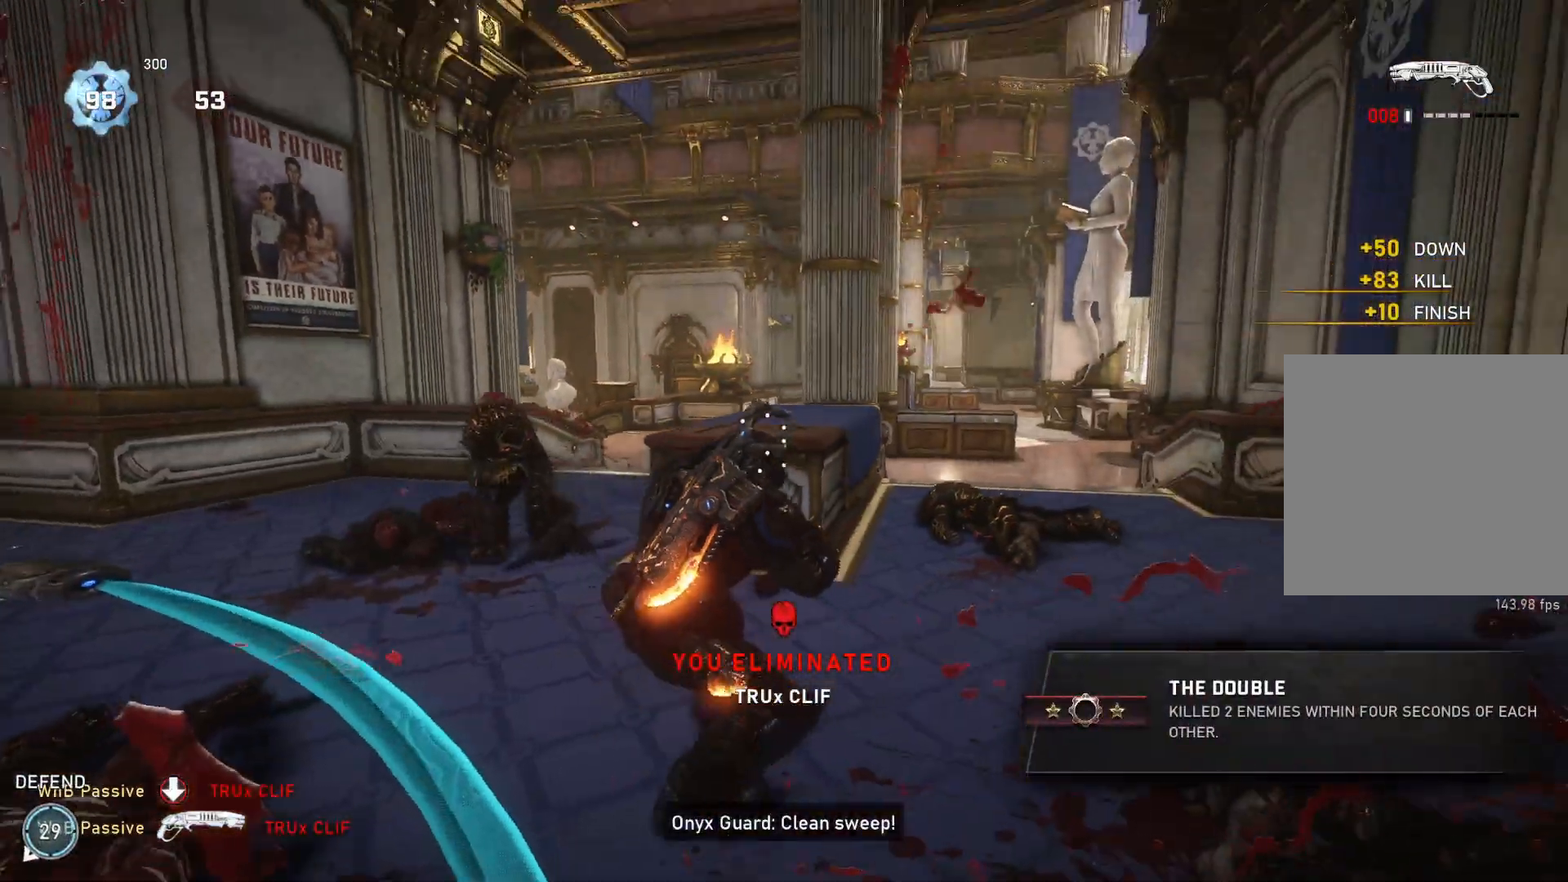
Gameplay with a controller (Xbox layout); each line is a JSON object with the inputs held at the frame after it (dt_ms = milliseconds from this image to that frame). "events" lists button and stick changes between this image and that frame as [ms after this image, input, new state], when the widget could be followed in between.
{"dt_ms": 500, "buttons": [], "left_stick": "up-left", "right_stick": "center", "events": [[67, "right_stick", "down"], [83, "left_stick", "down-left"], [350, "right_stick", "center"], [433, "left_stick", "up-left"]]}
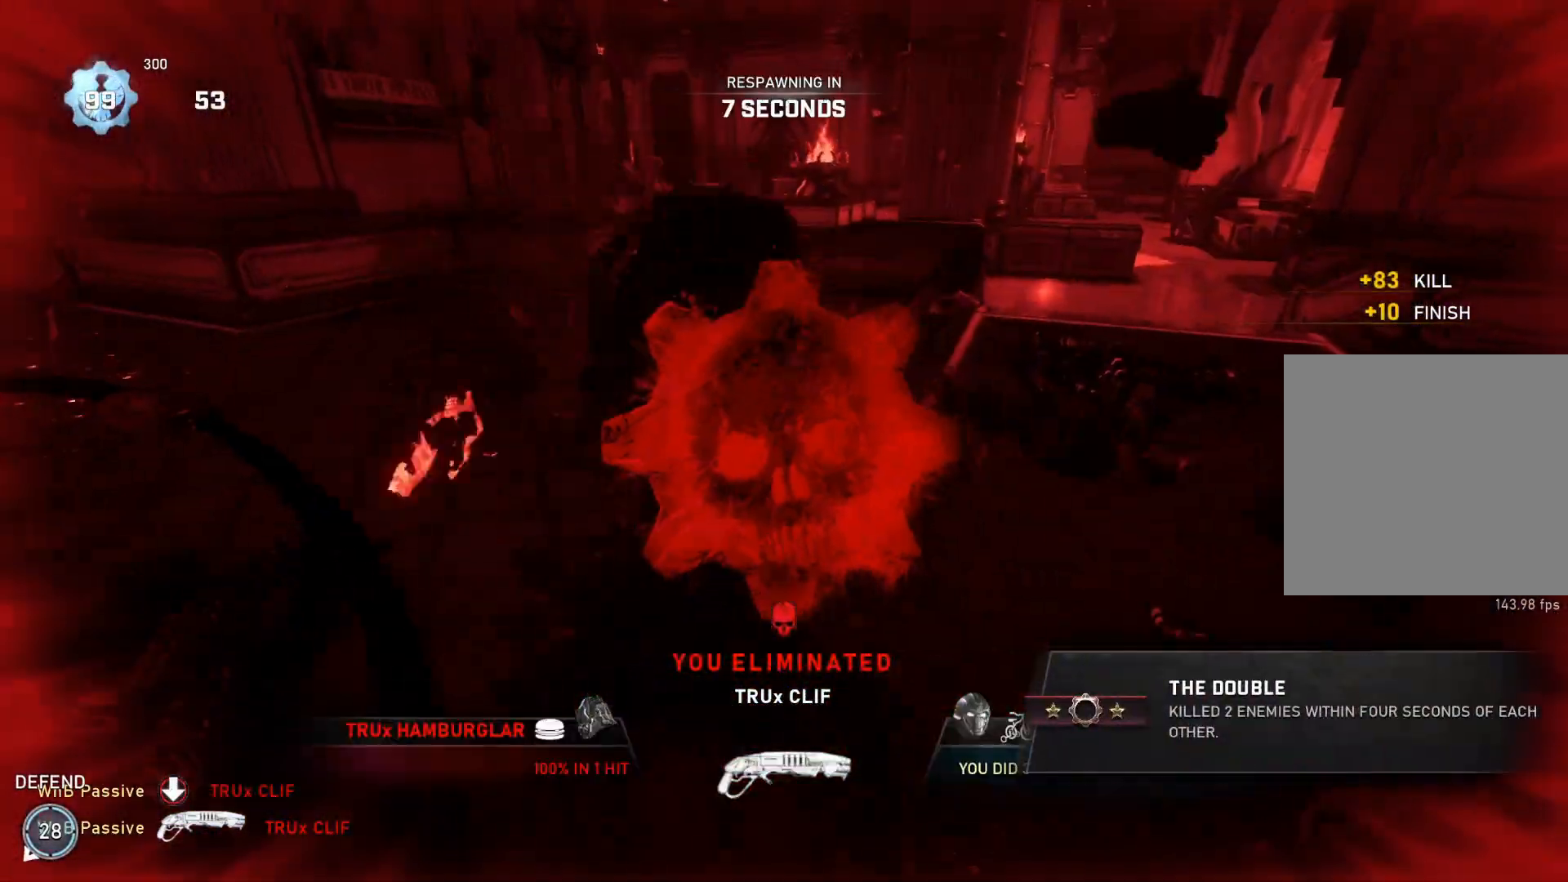
{"dt_ms": 500, "buttons": [], "left_stick": "center", "right_stick": "center", "events": [[17, "left_stick", "up"], [167, "left_stick", "center"], [267, "right_stick", "down-left"], [483, "right_stick", "center"]]}
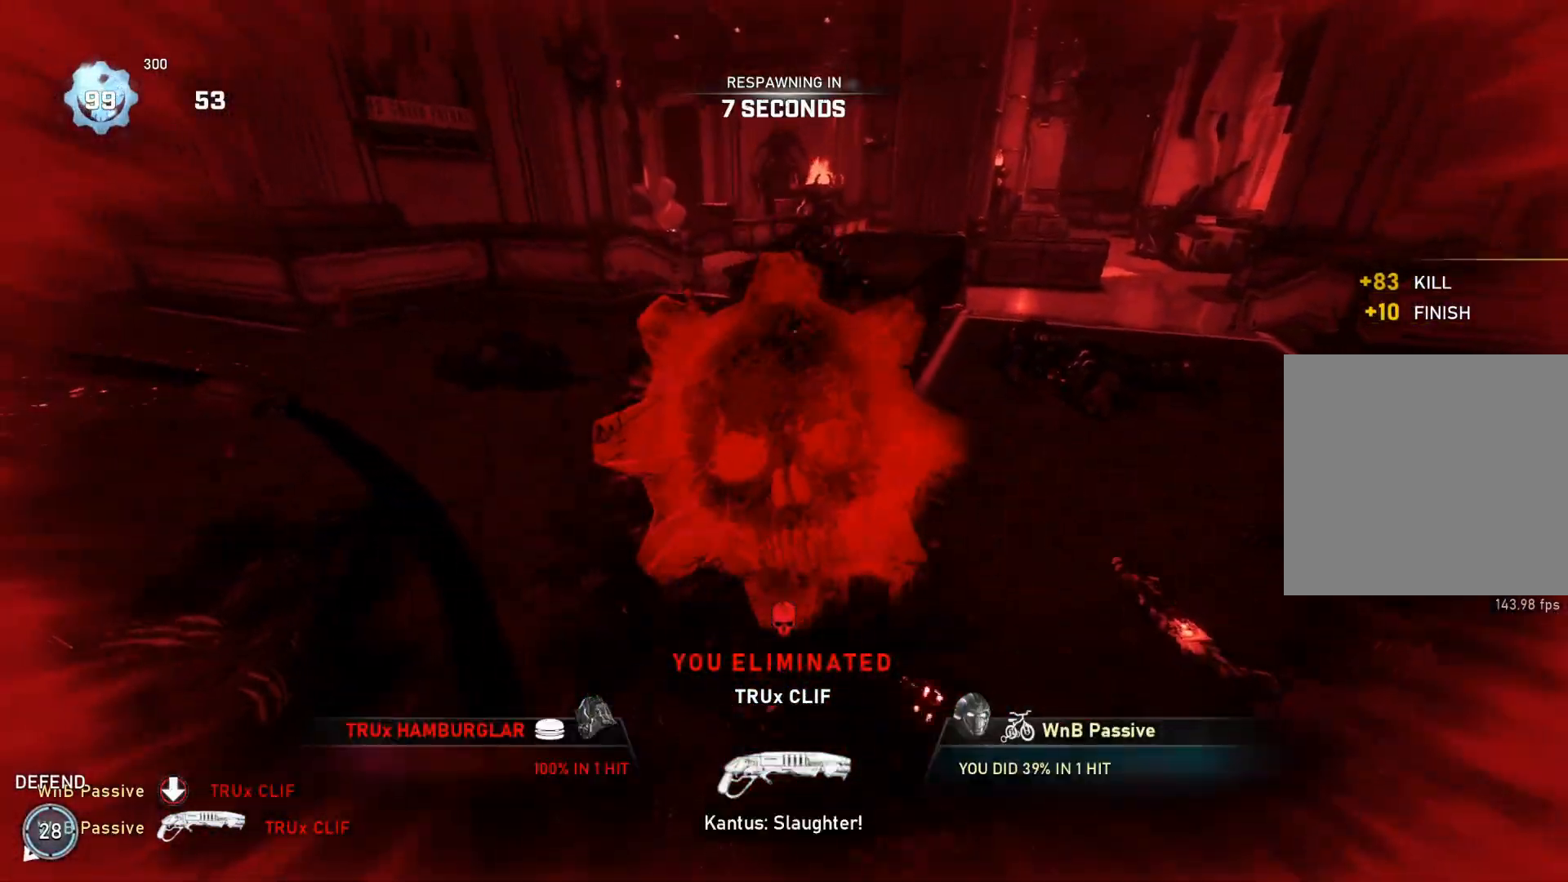
{"dt_ms": 500, "buttons": [], "left_stick": "center", "right_stick": "center", "events": []}
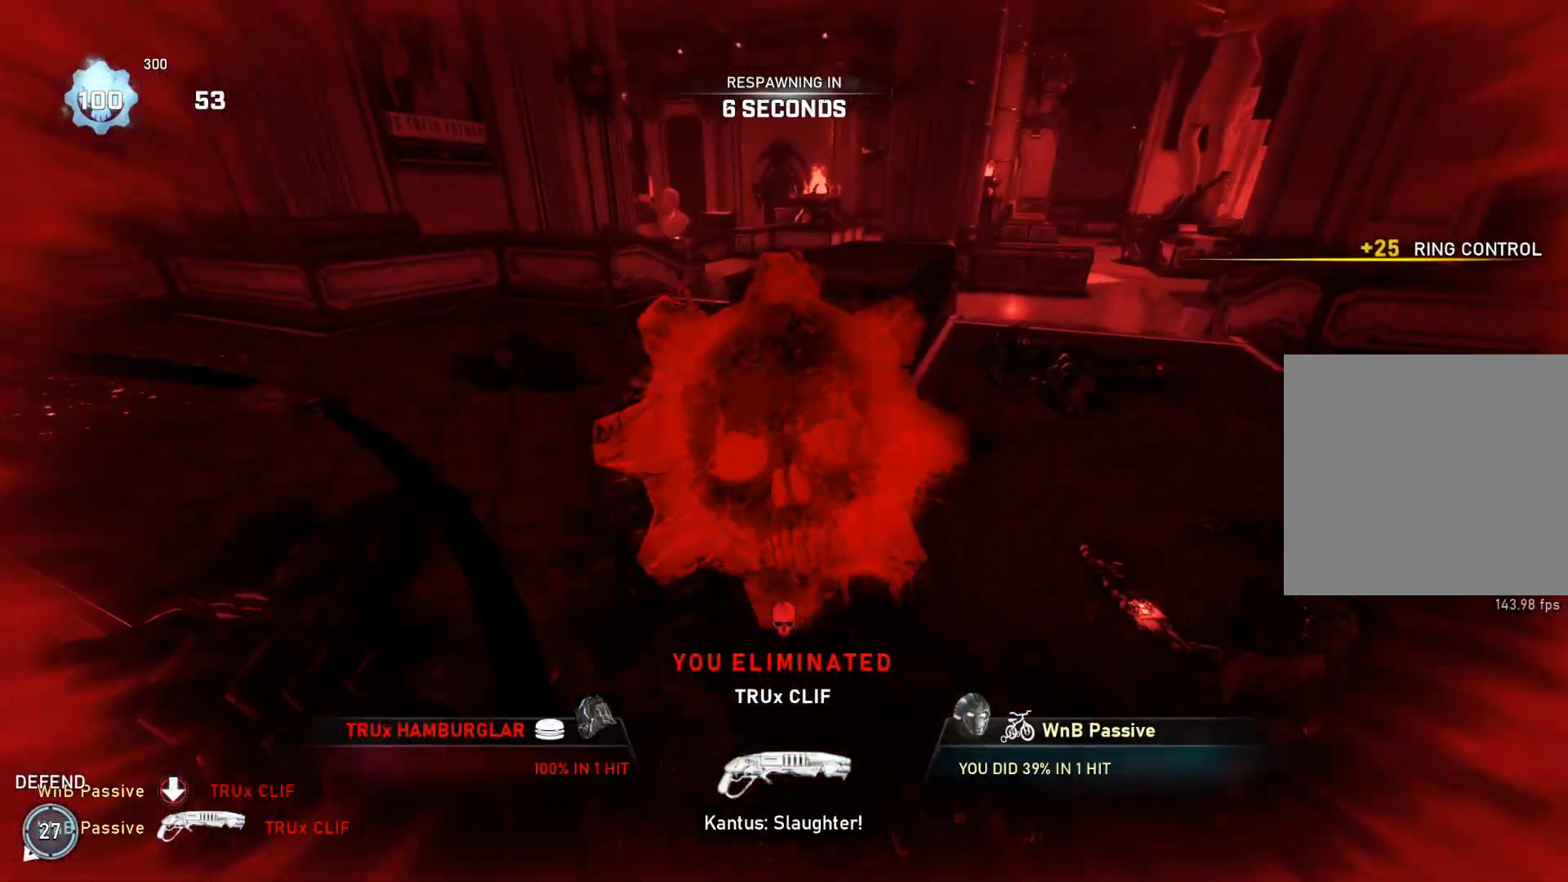
{"dt_ms": 500, "buttons": [], "left_stick": "center", "right_stick": "center", "events": []}
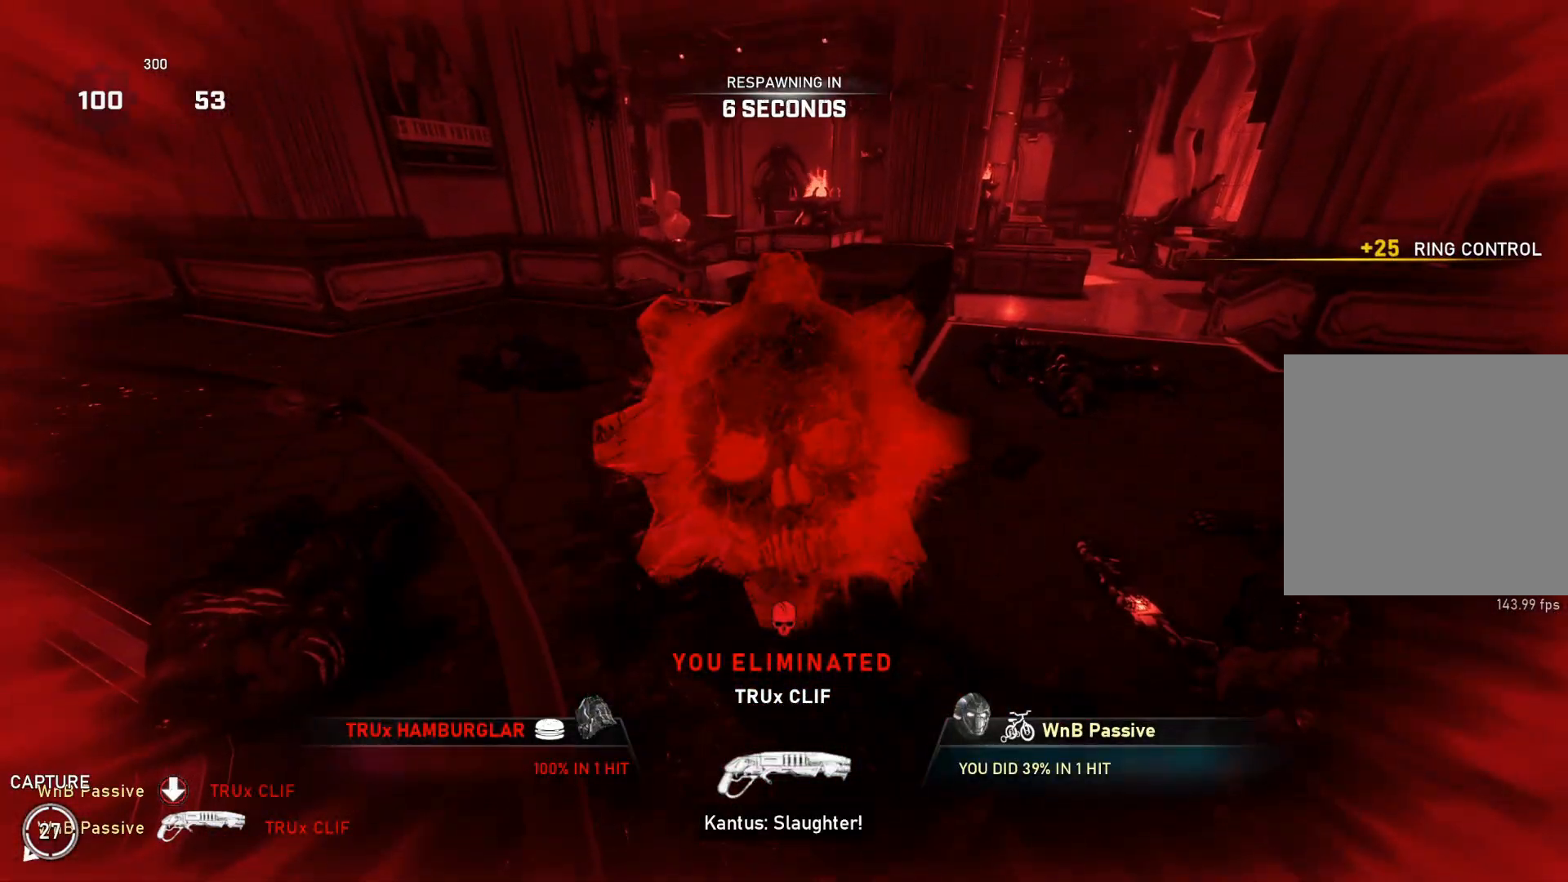
{"dt_ms": 500, "buttons": [], "left_stick": "center", "right_stick": "center", "events": []}
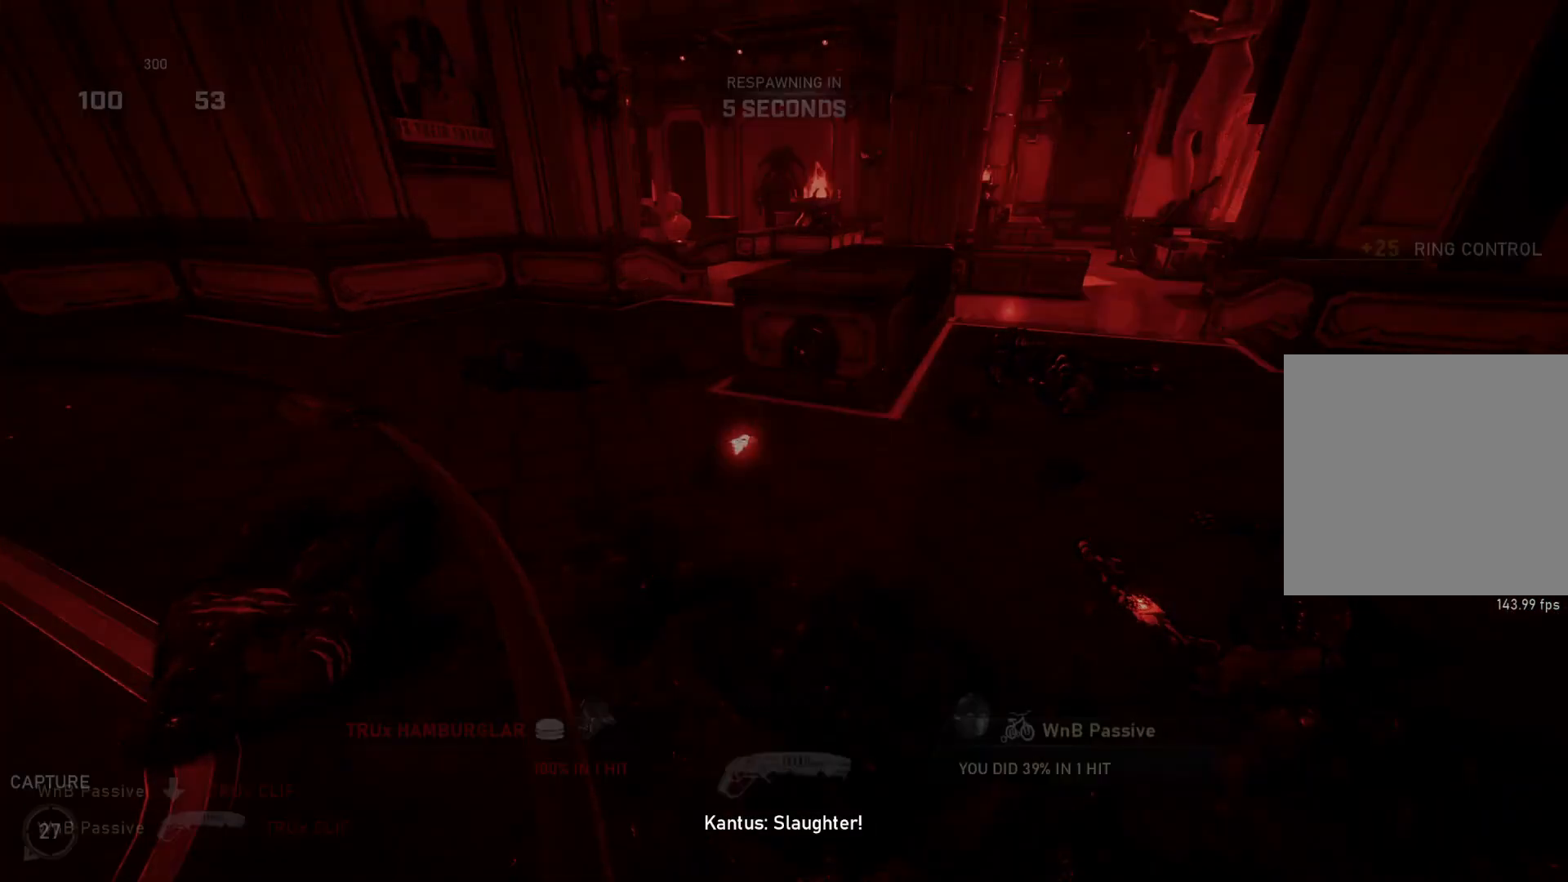
{"dt_ms": 500, "buttons": ["L1"], "left_stick": "center", "right_stick": "center", "events": [[250, "L1", "down"]]}
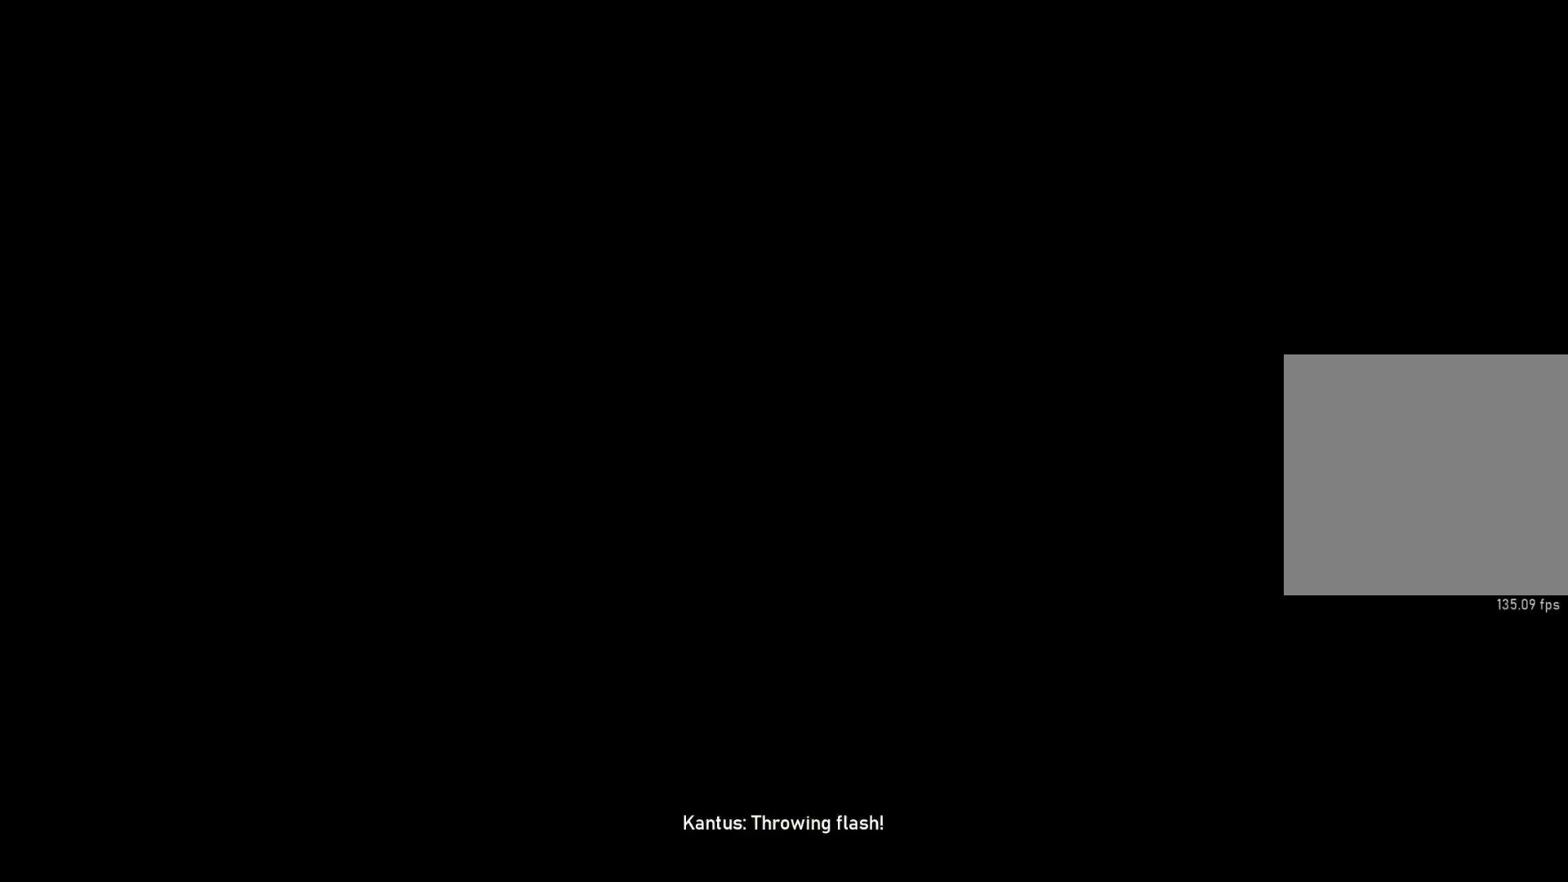
{"dt_ms": 500, "buttons": ["X"], "left_stick": "center", "right_stick": "center", "events": [[183, "X", "down"], [200, "L1", "up"]]}
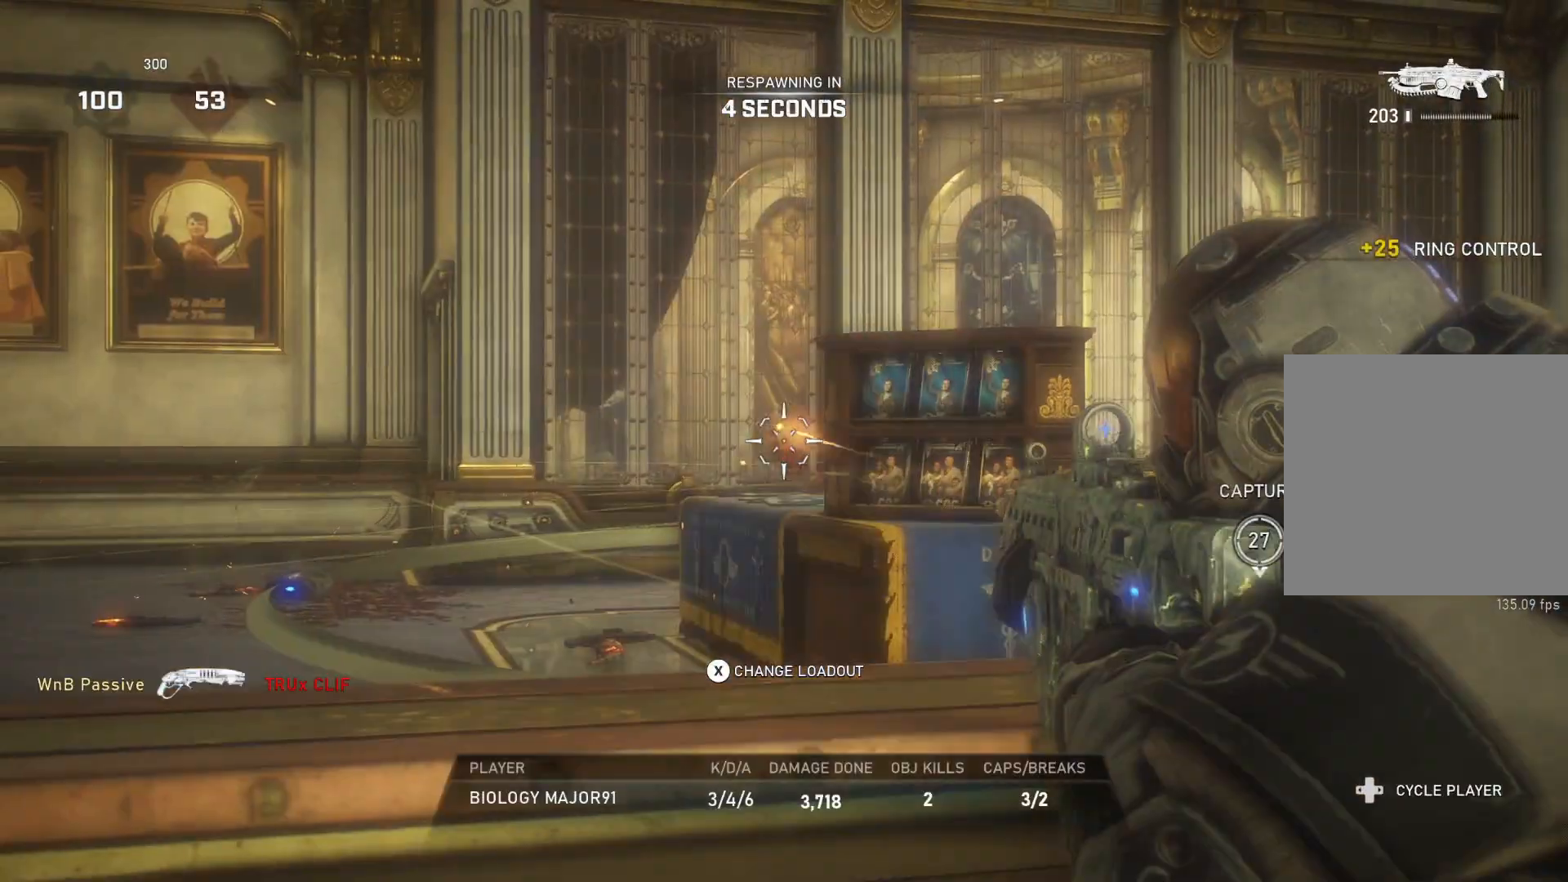
{"dt_ms": 500, "buttons": ["DPAD_LEFT"], "left_stick": "center", "right_stick": "center", "events": [[167, "X", "up"], [217, "DPAD_LEFT", "down"]]}
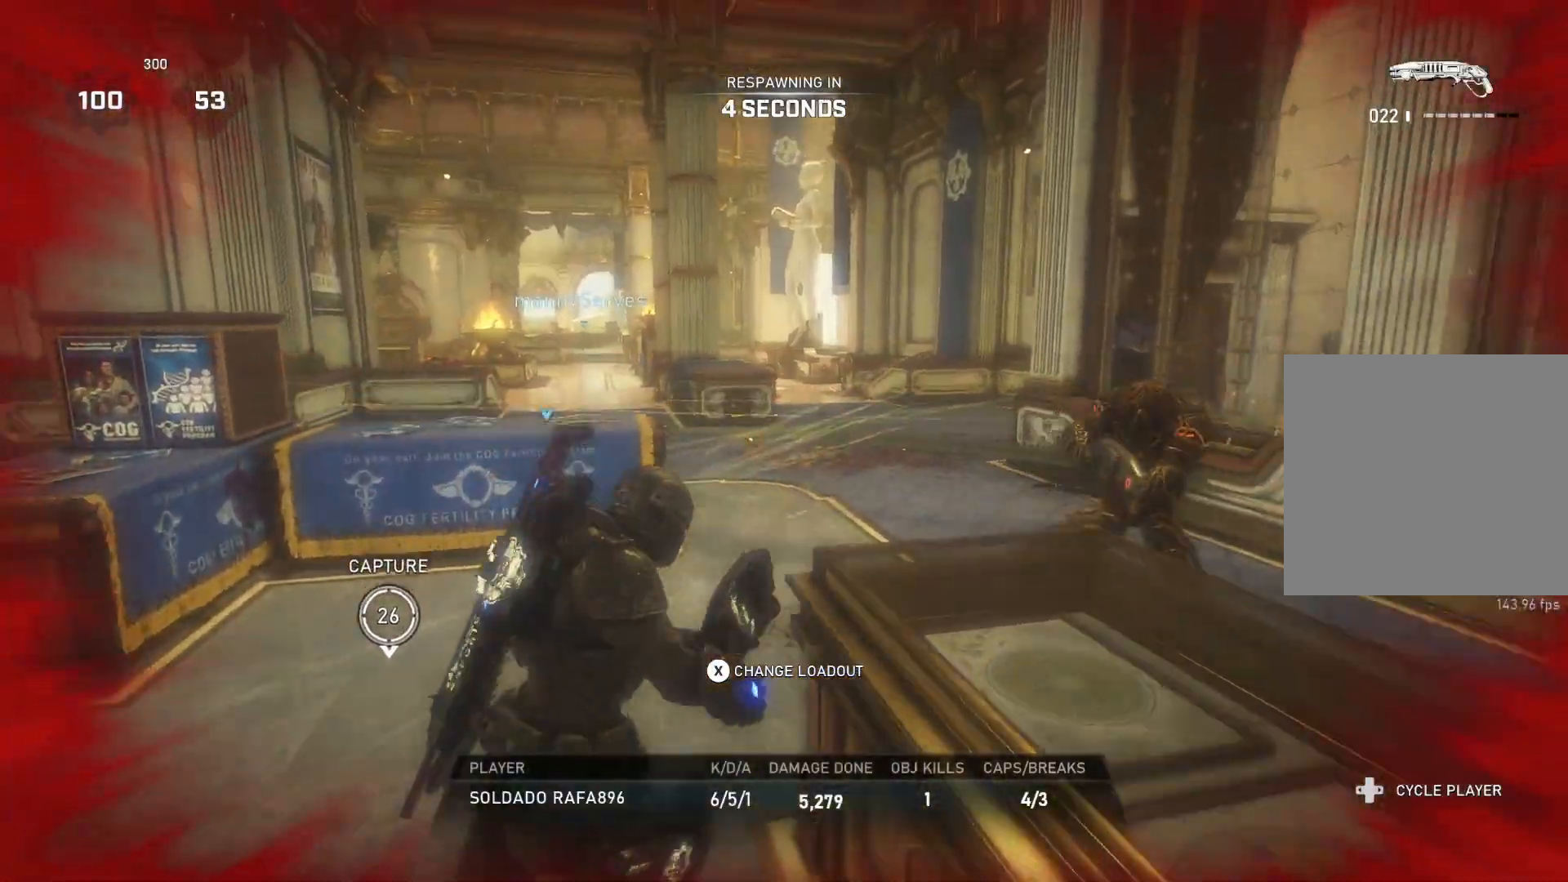
{"dt_ms": 500, "buttons": ["DPAD_LEFT"], "left_stick": "center", "right_stick": "center", "events": []}
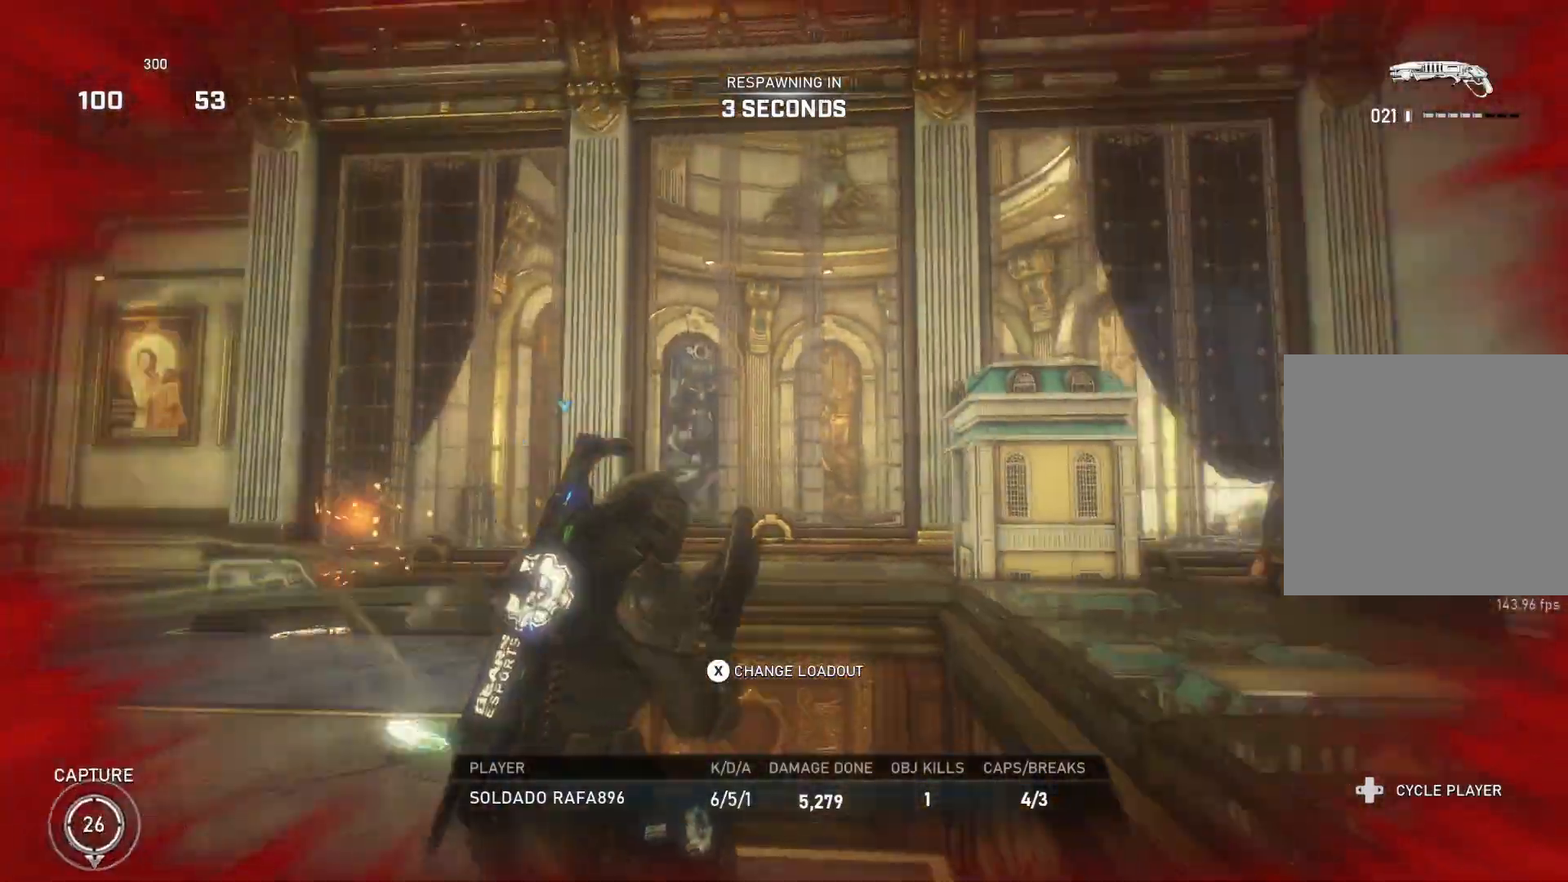
{"dt_ms": 500, "buttons": ["DPAD_LEFT"], "left_stick": "center", "right_stick": "center", "events": []}
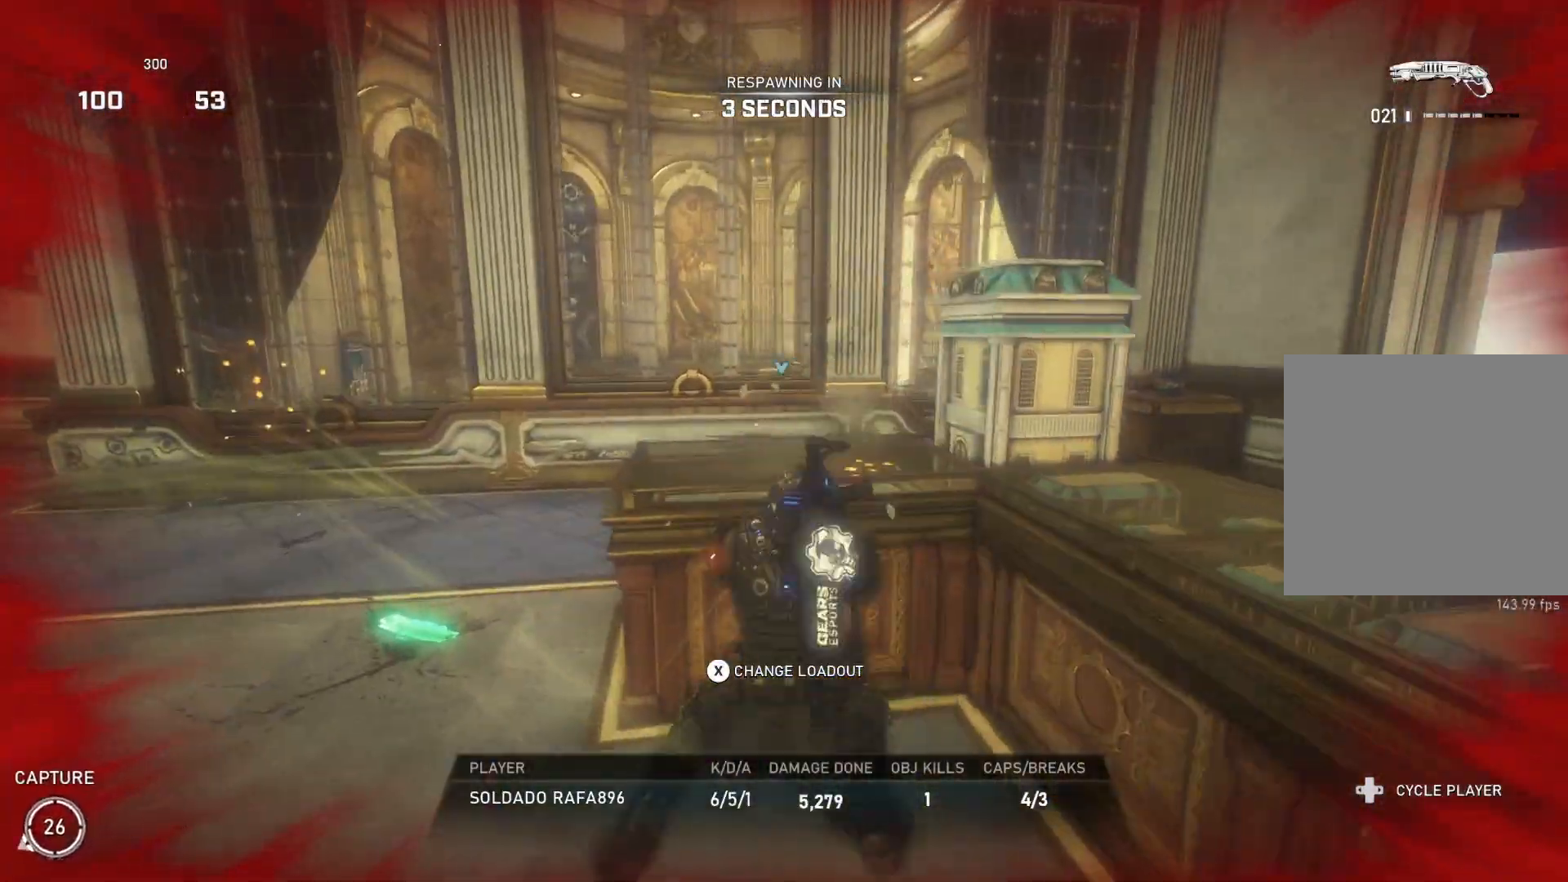
{"dt_ms": 500, "buttons": ["DPAD_LEFT"], "left_stick": "center", "right_stick": "center", "events": []}
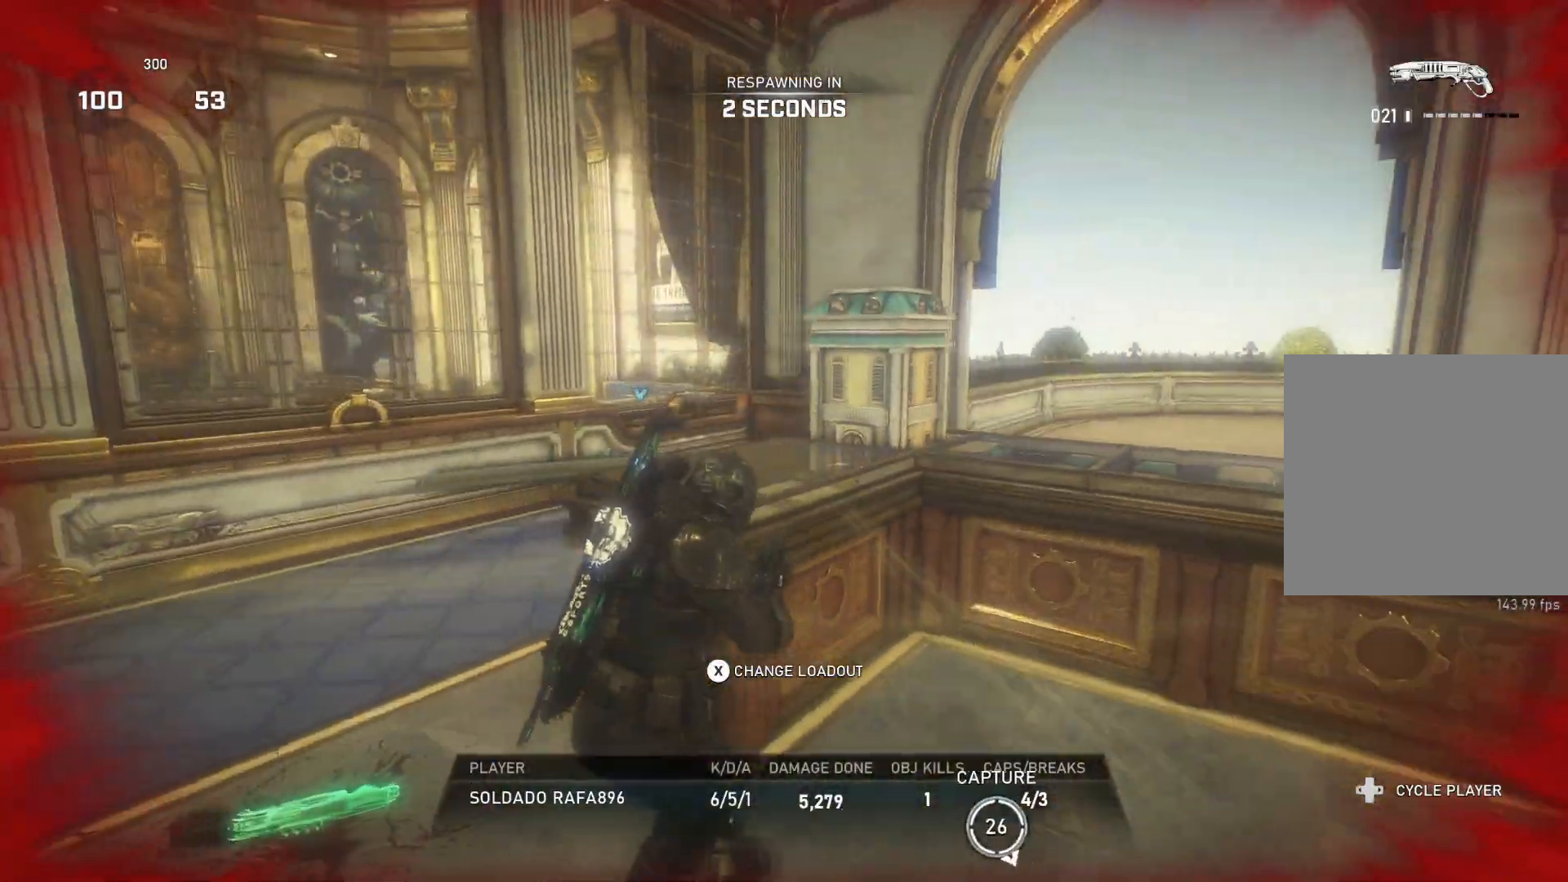
{"dt_ms": 500, "buttons": ["DPAD_LEFT"], "left_stick": "center", "right_stick": "center", "events": []}
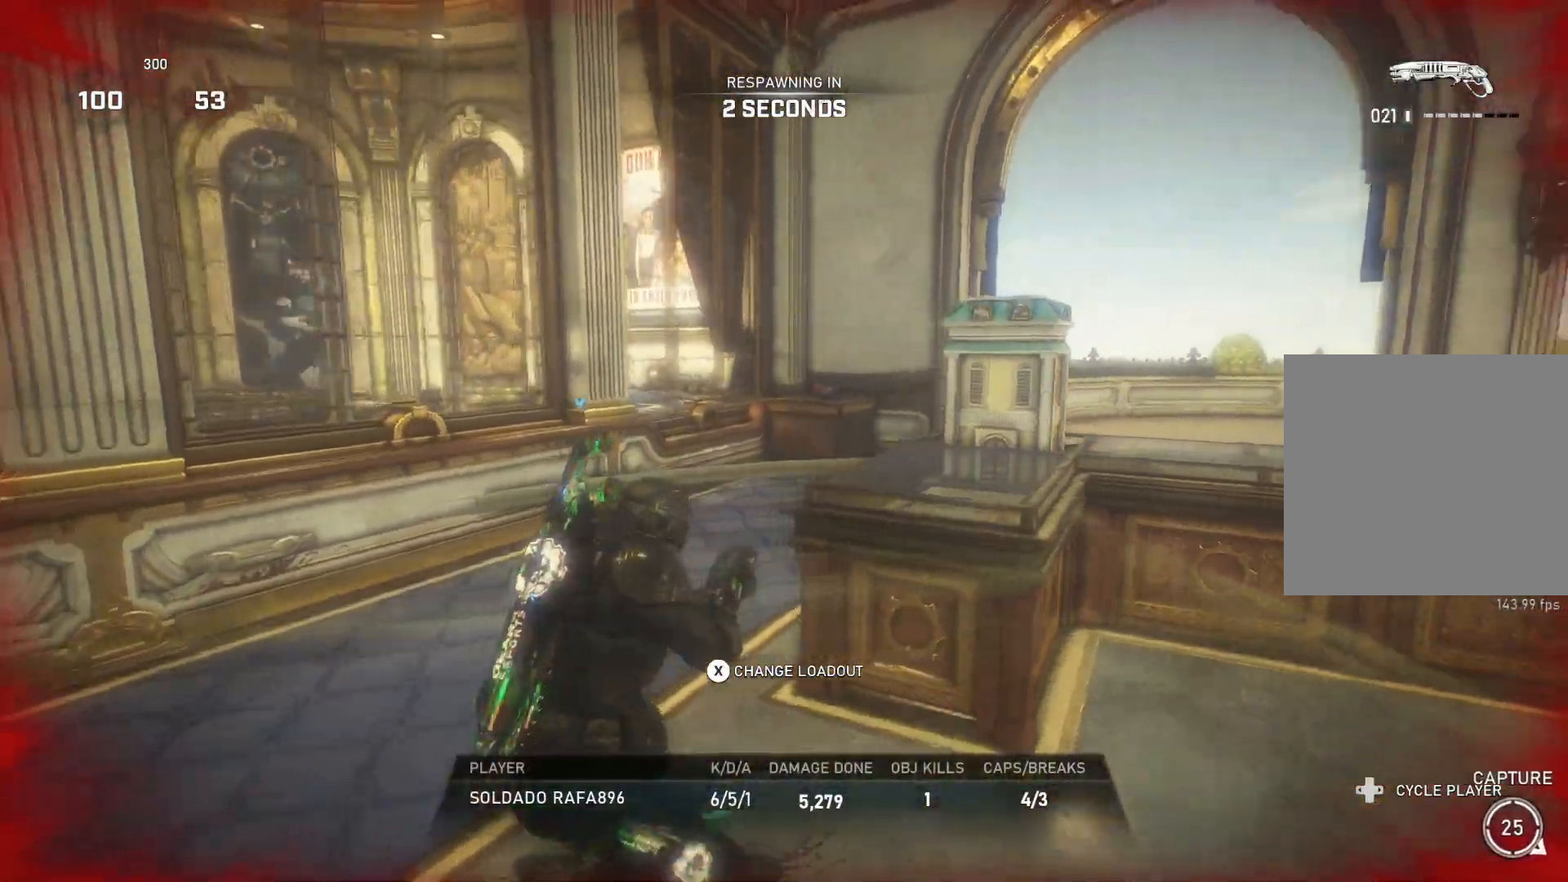
{"dt_ms": 500, "buttons": ["L1"], "left_stick": "up", "right_stick": "center", "events": [[233, "DPAD_LEFT", "up"], [250, "left_stick", "up"], [300, "L1", "down"], [433, "L1", "up"], [500, "L1", "down"]]}
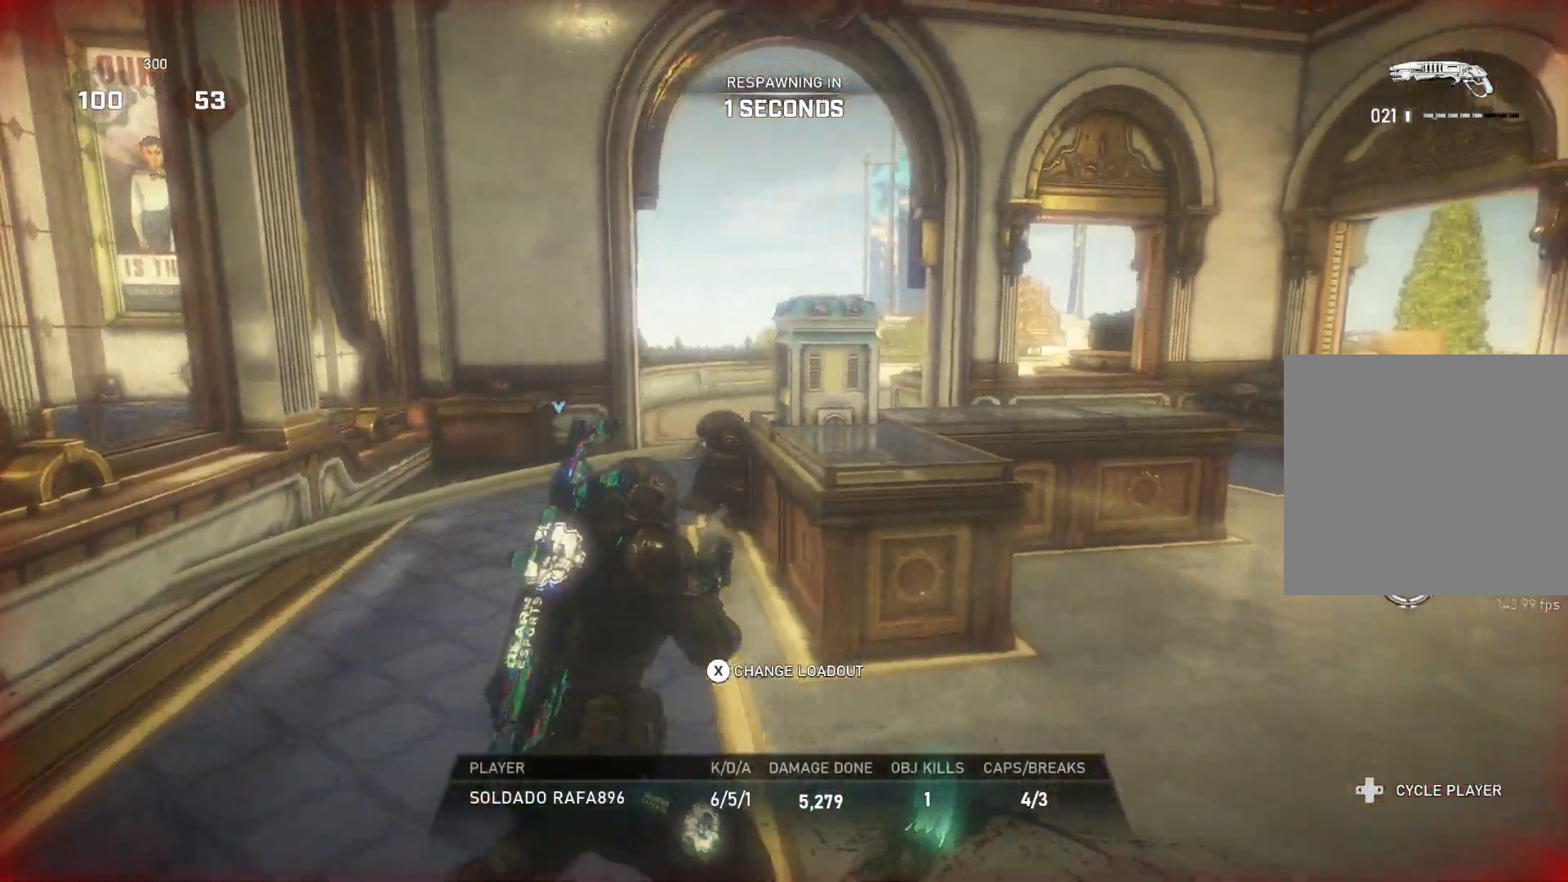
{"dt_ms": 500, "buttons": [], "left_stick": "up", "right_stick": "center", "events": [[83, "L1", "up"], [100, "L1", "down"], [217, "L1", "up"], [267, "L1", "down"], [367, "L1", "up"], [383, "L1", "down"], [483, "L1", "up"]]}
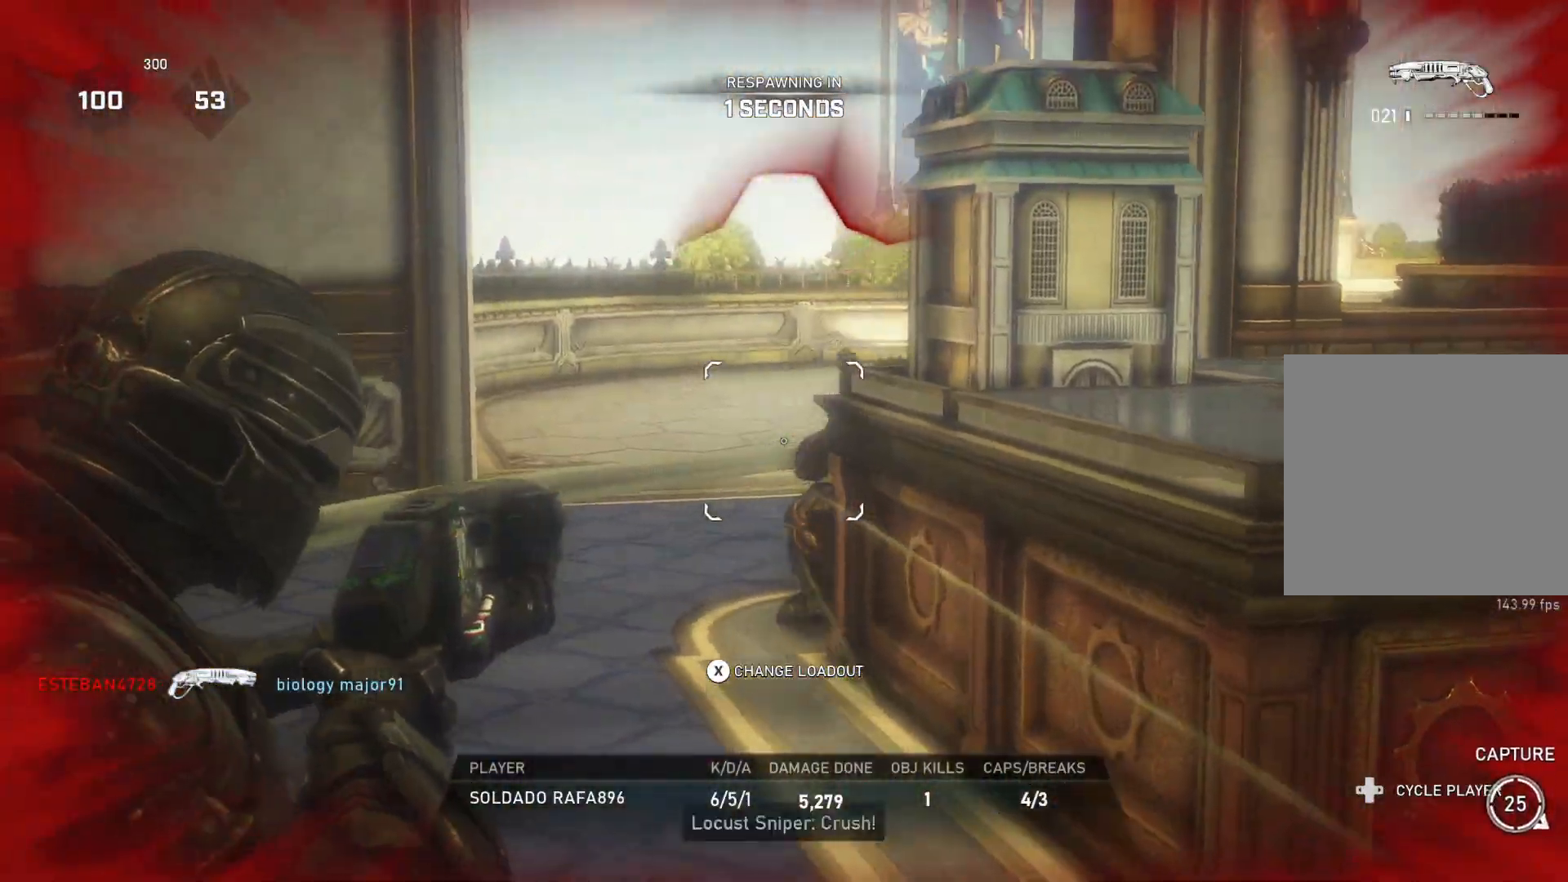
{"dt_ms": 500, "buttons": [], "left_stick": "up", "right_stick": "center", "events": [[33, "L1", "down"], [83, "L1", "up"], [183, "L1", "down"], [233, "L1", "up"], [350, "L1", "down"], [450, "L1", "up"]]}
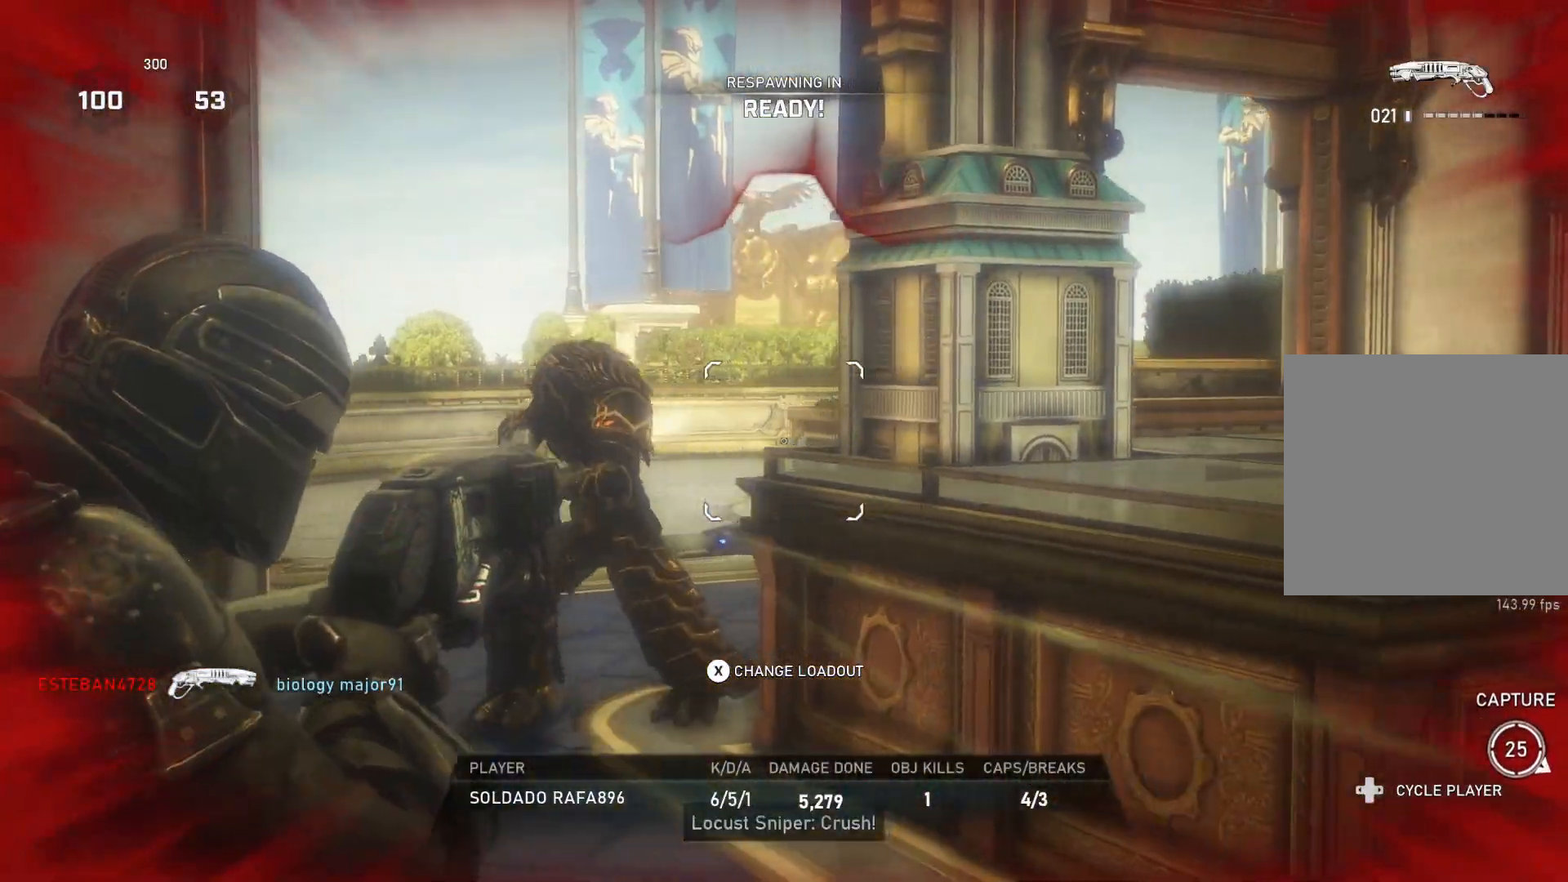
{"dt_ms": 500, "buttons": ["L1"], "left_stick": "up", "right_stick": "center", "events": [[17, "L1", "down"], [100, "L1", "up"], [150, "L1", "down"], [250, "L1", "up"], [317, "L1", "down"], [400, "L1", "up"], [467, "L1", "down"]]}
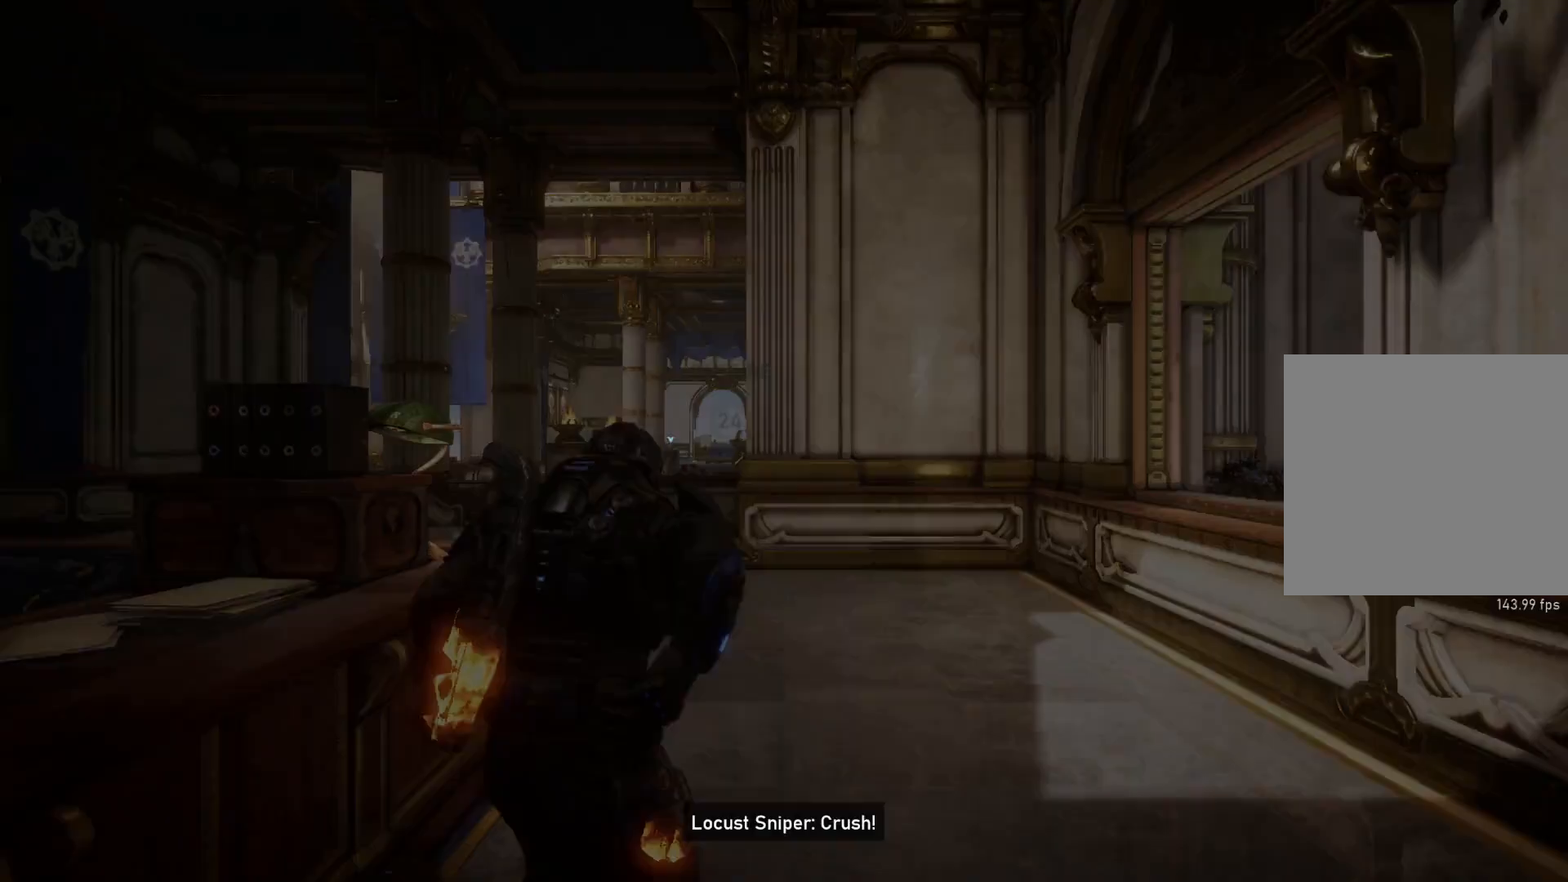
{"dt_ms": 500, "buttons": [], "left_stick": "up", "right_stick": "center", "events": [[50, "L1", "up"], [117, "L1", "down"], [200, "L1", "up"], [250, "L1", "down"], [350, "L1", "up"], [400, "L1", "down"], [467, "L1", "up"]]}
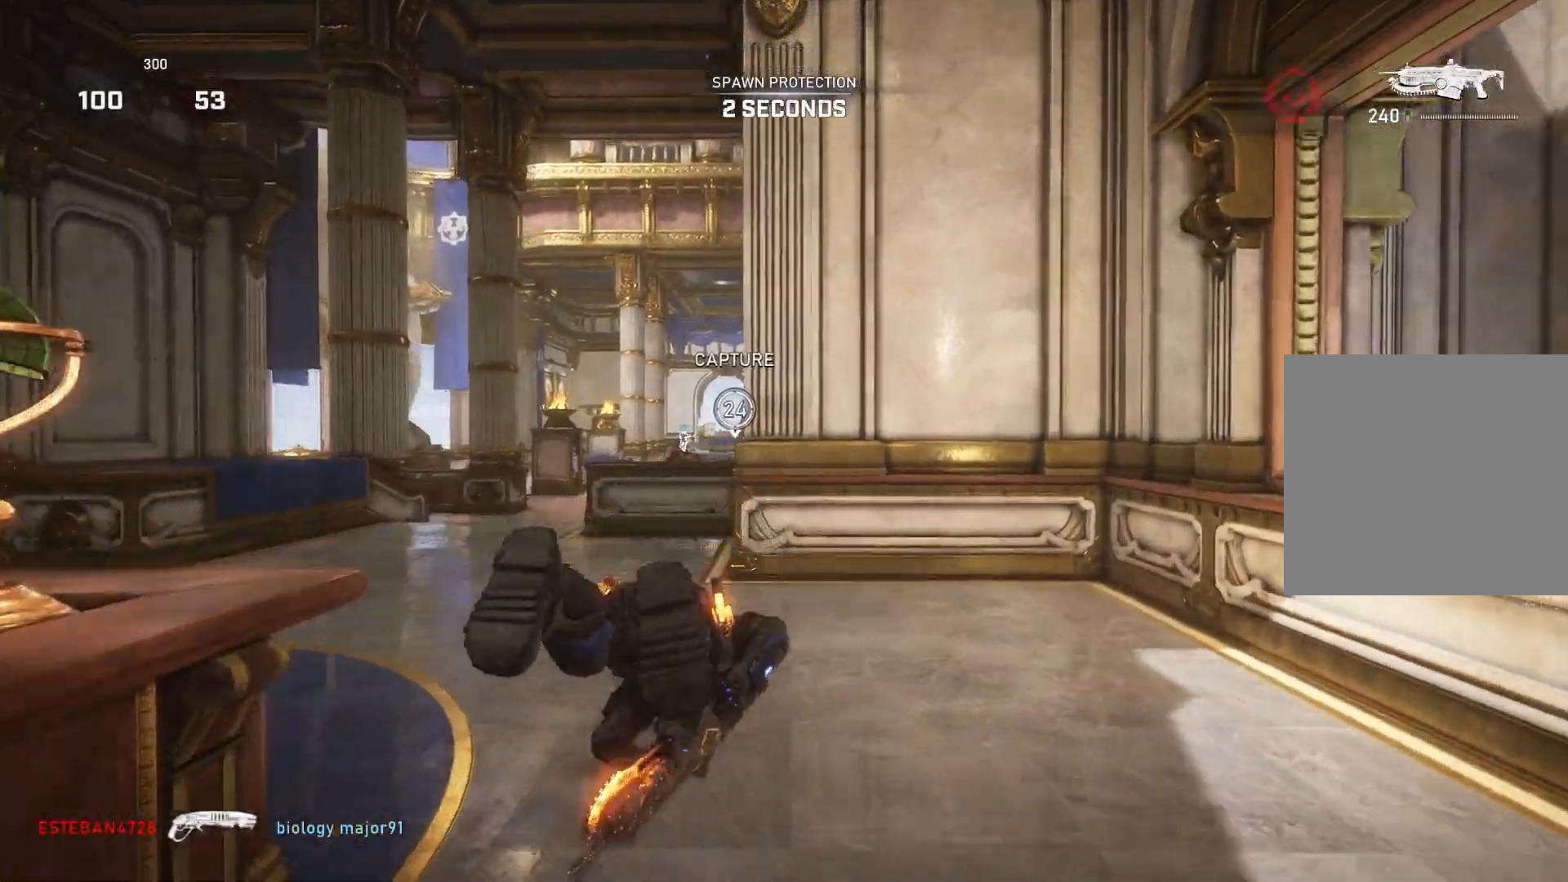
{"dt_ms": 500, "buttons": ["A", "L1"], "left_stick": "up", "right_stick": "center", "events": [[33, "L1", "down"], [50, "right_stick", "down-left"], [100, "right_stick", "center"], [150, "A", "down"]]}
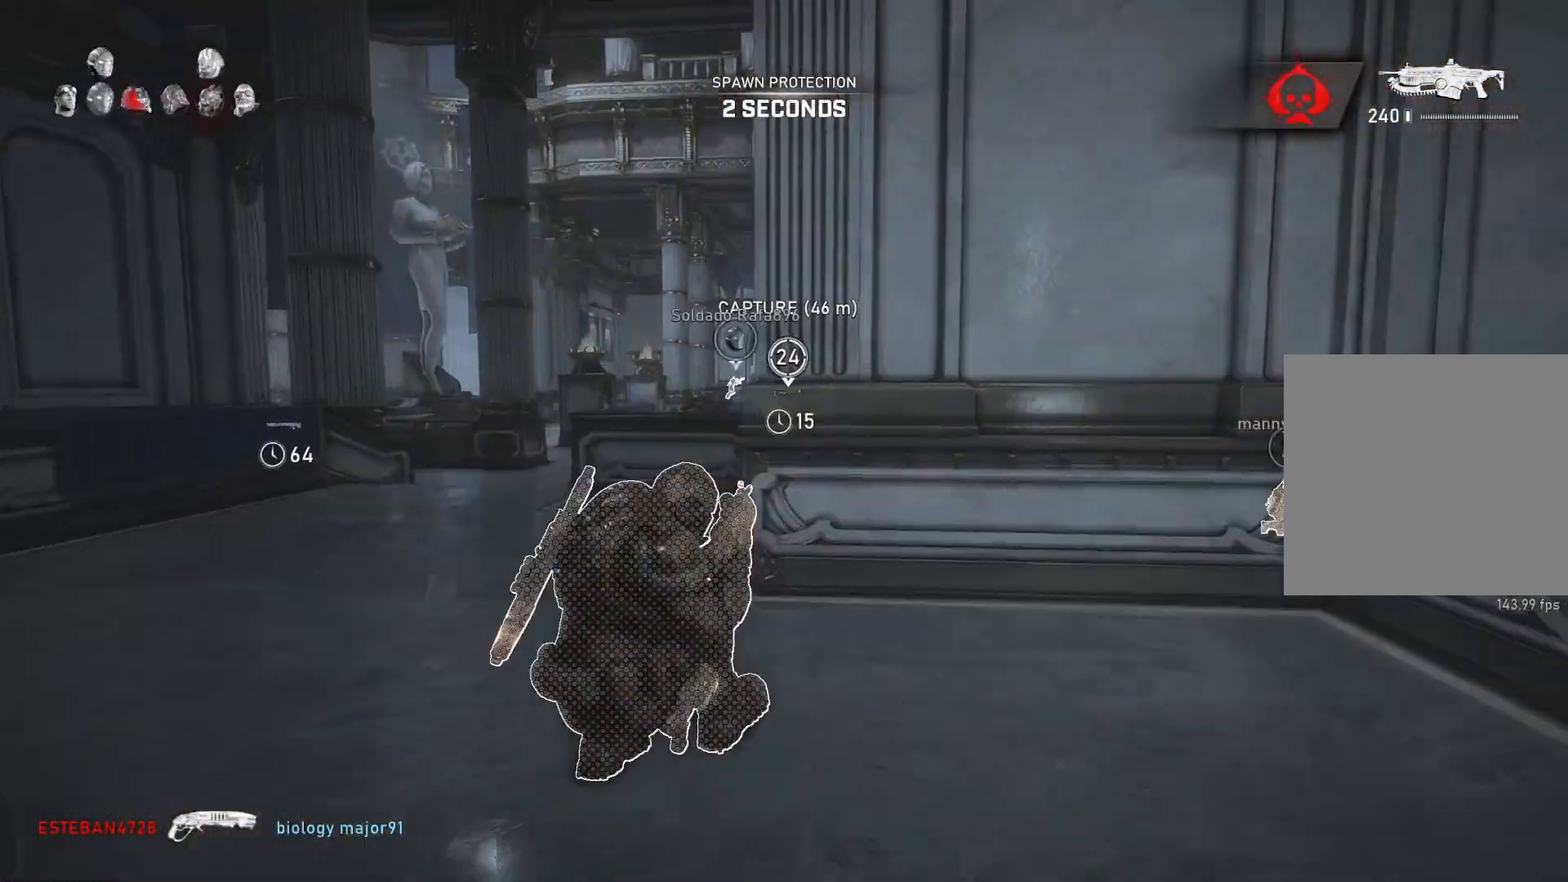
{"dt_ms": 500, "buttons": ["A", "L1"], "left_stick": "up", "right_stick": "center", "events": [[183, "R1", "down"], [233, "R1", "up"], [300, "left_stick", "center"], [433, "left_stick", "up"]]}
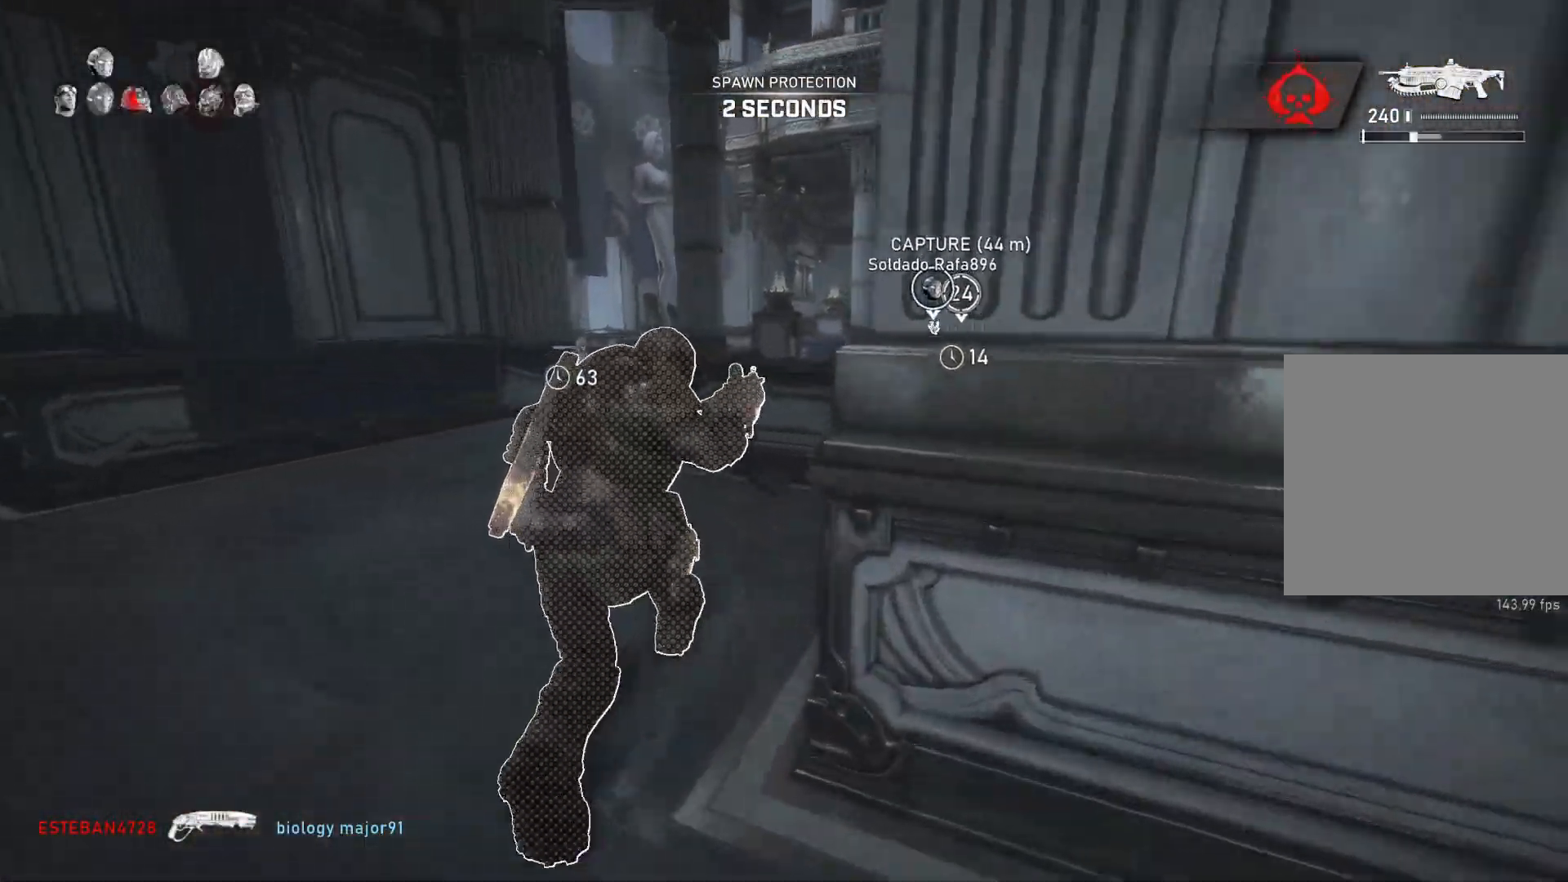
{"dt_ms": 500, "buttons": ["L1", "R1"], "left_stick": "up", "right_stick": "down-right", "events": [[150, "L1", "up"], [183, "A", "up"], [183, "L1", "down"], [250, "L1", "up"], [350, "right_stick", "down-right"], [417, "L1", "down"], [467, "R1", "down"]]}
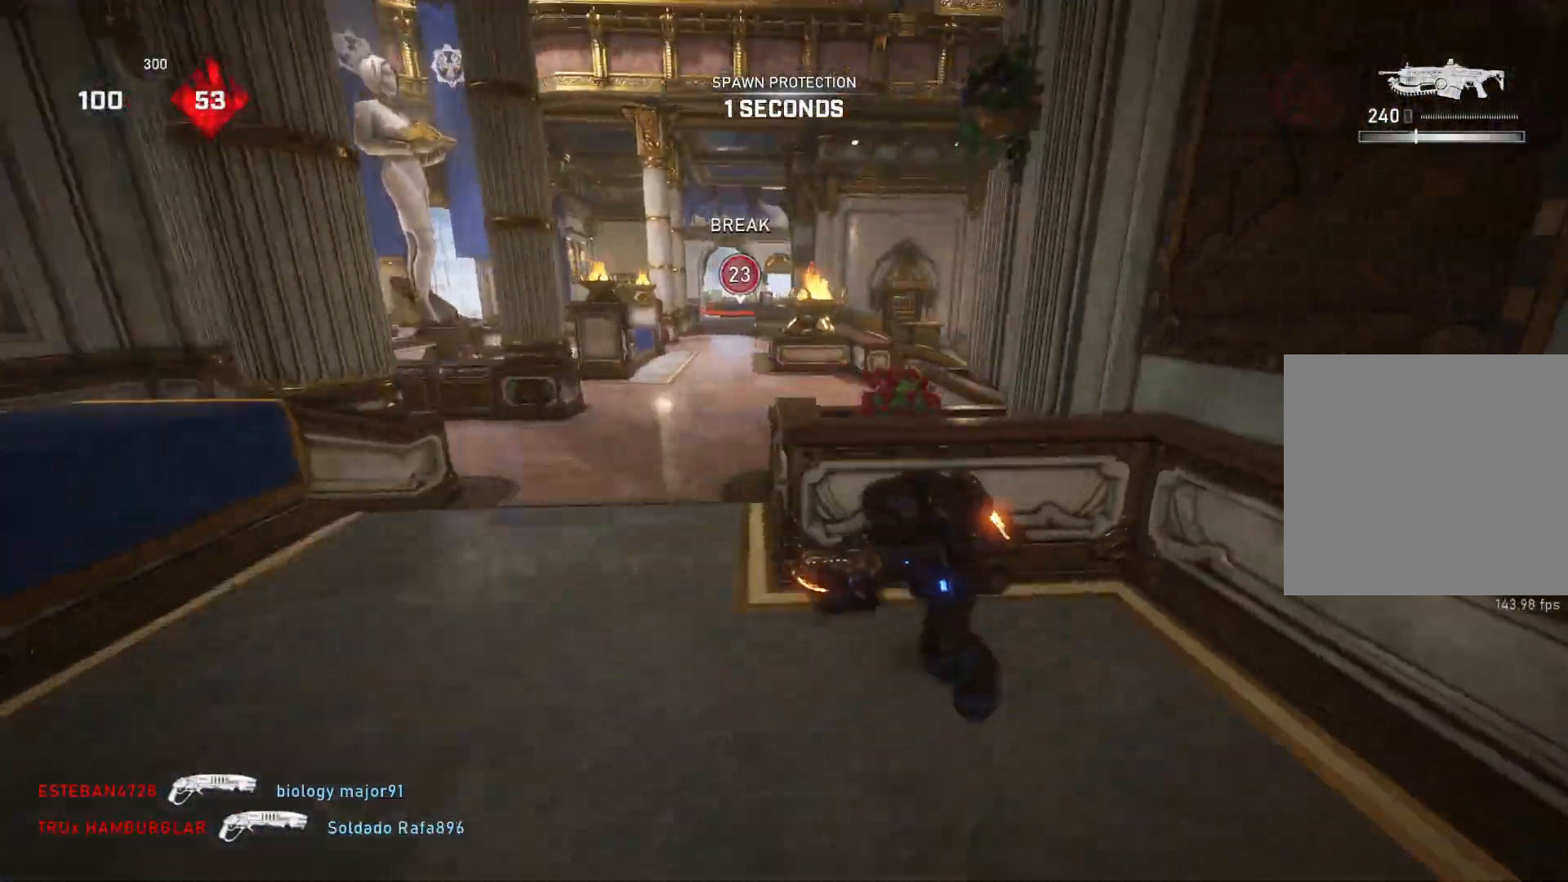
{"dt_ms": 500, "buttons": ["A", "L1"], "left_stick": "up-left", "right_stick": "center", "events": [[33, "R1", "up"], [67, "right_stick", "center"], [167, "right_stick", "down-right"], [233, "right_stick", "center"], [300, "A", "down"], [433, "left_stick", "up-left"]]}
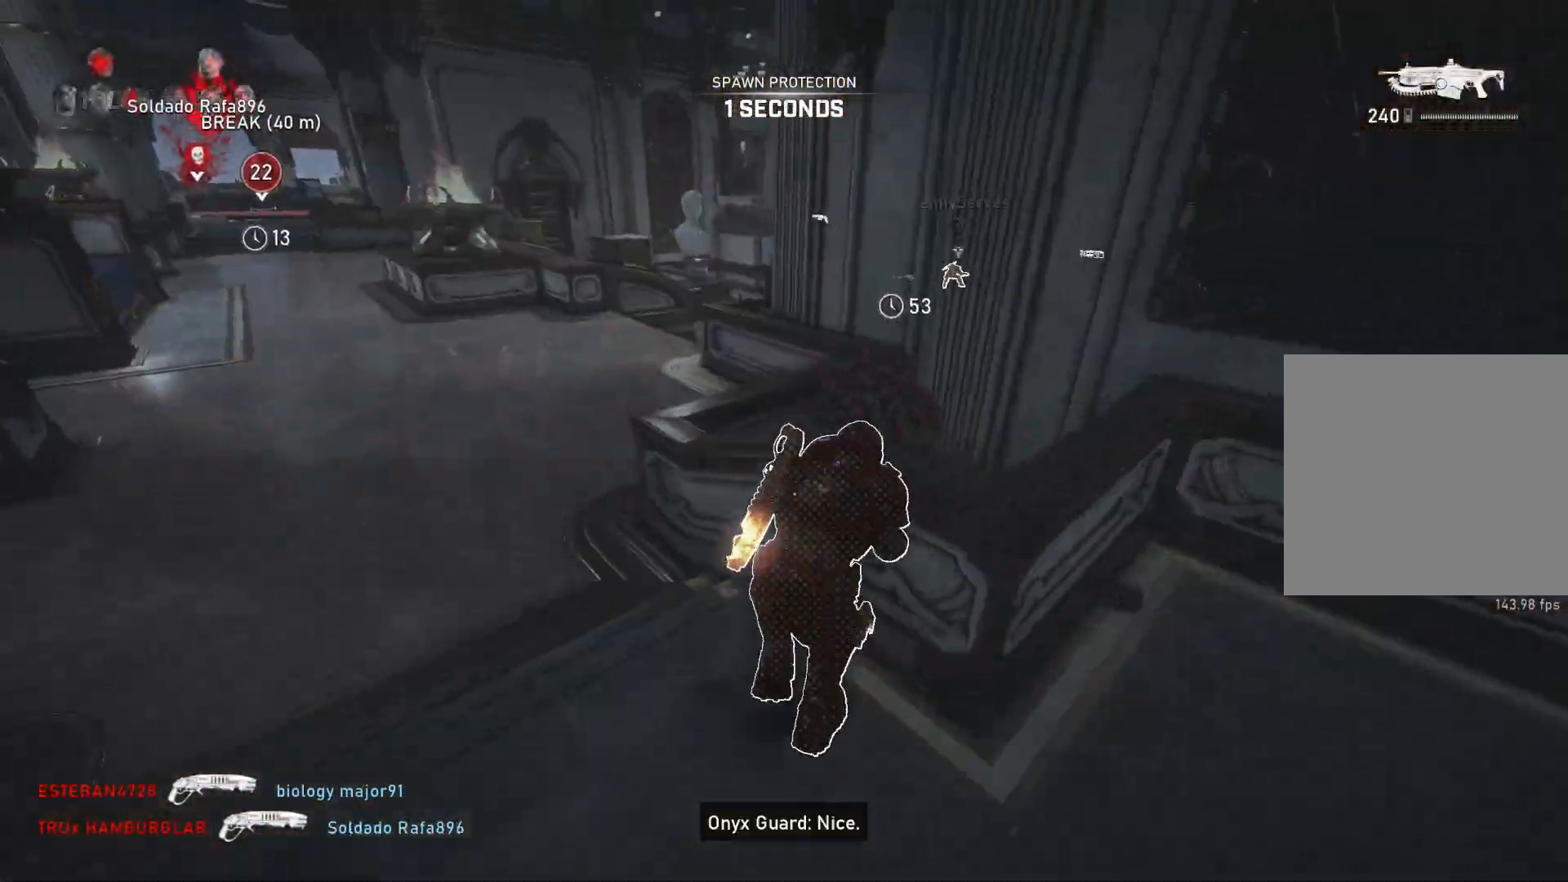
{"dt_ms": 500, "buttons": ["A", "L1"], "left_stick": "up-left", "right_stick": "center", "events": [[100, "left_stick", "center"], [467, "left_stick", "up-left"]]}
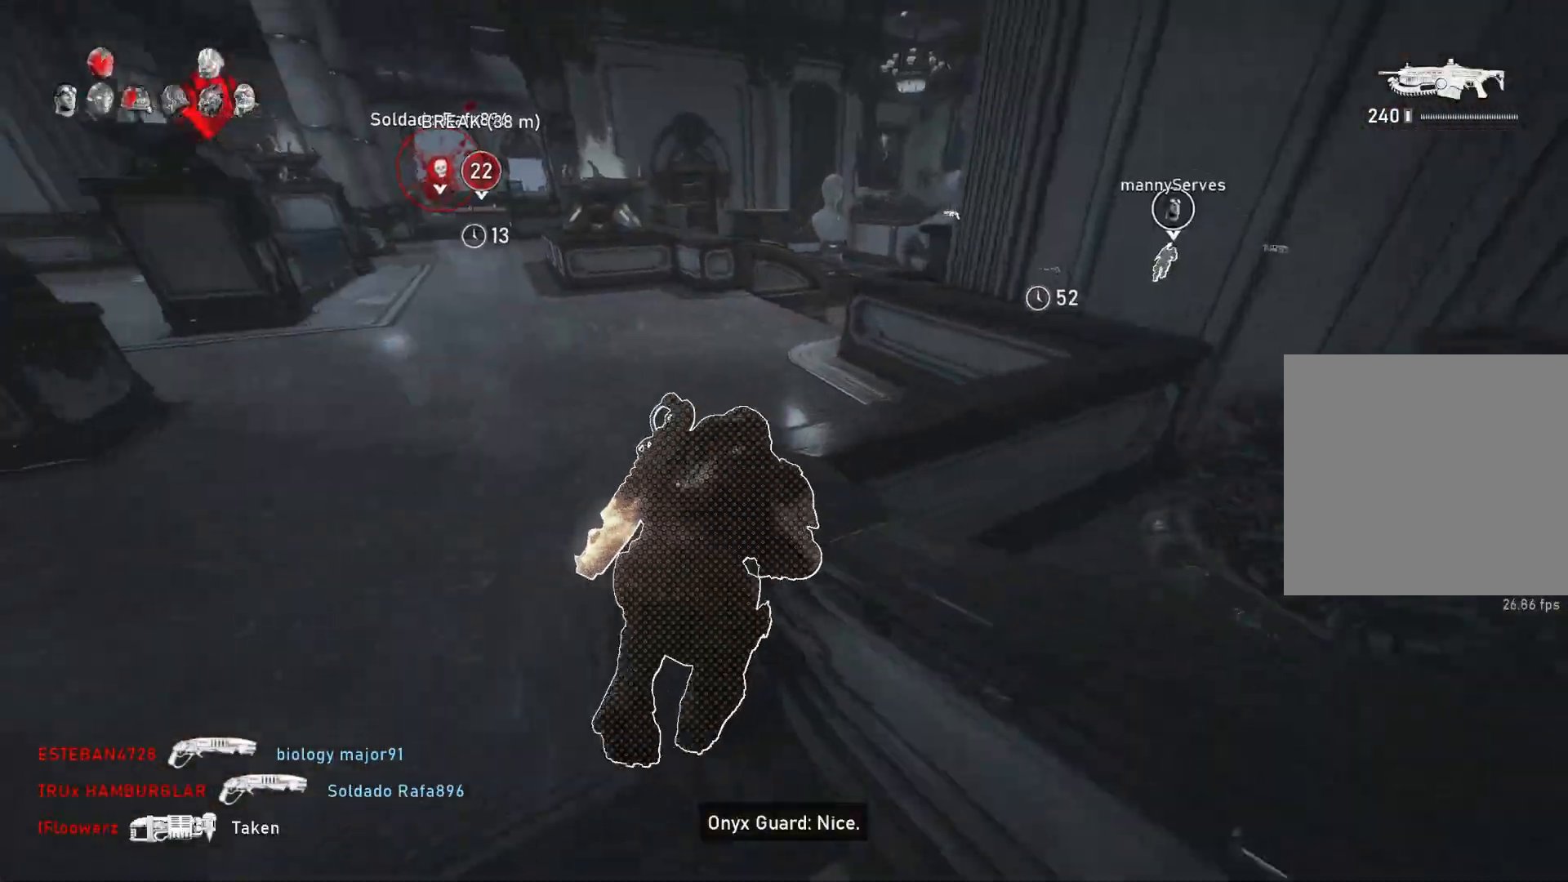
{"dt_ms": 500, "buttons": ["L1"], "left_stick": "up", "right_stick": "center", "events": [[67, "left_stick", "center"], [150, "A", "up"], [183, "left_stick", "up-right"], [333, "DPAD_LEFT", "down"], [367, "L1", "up"], [400, "DPAD_LEFT", "up"], [433, "left_stick", "up"], [450, "L1", "down"]]}
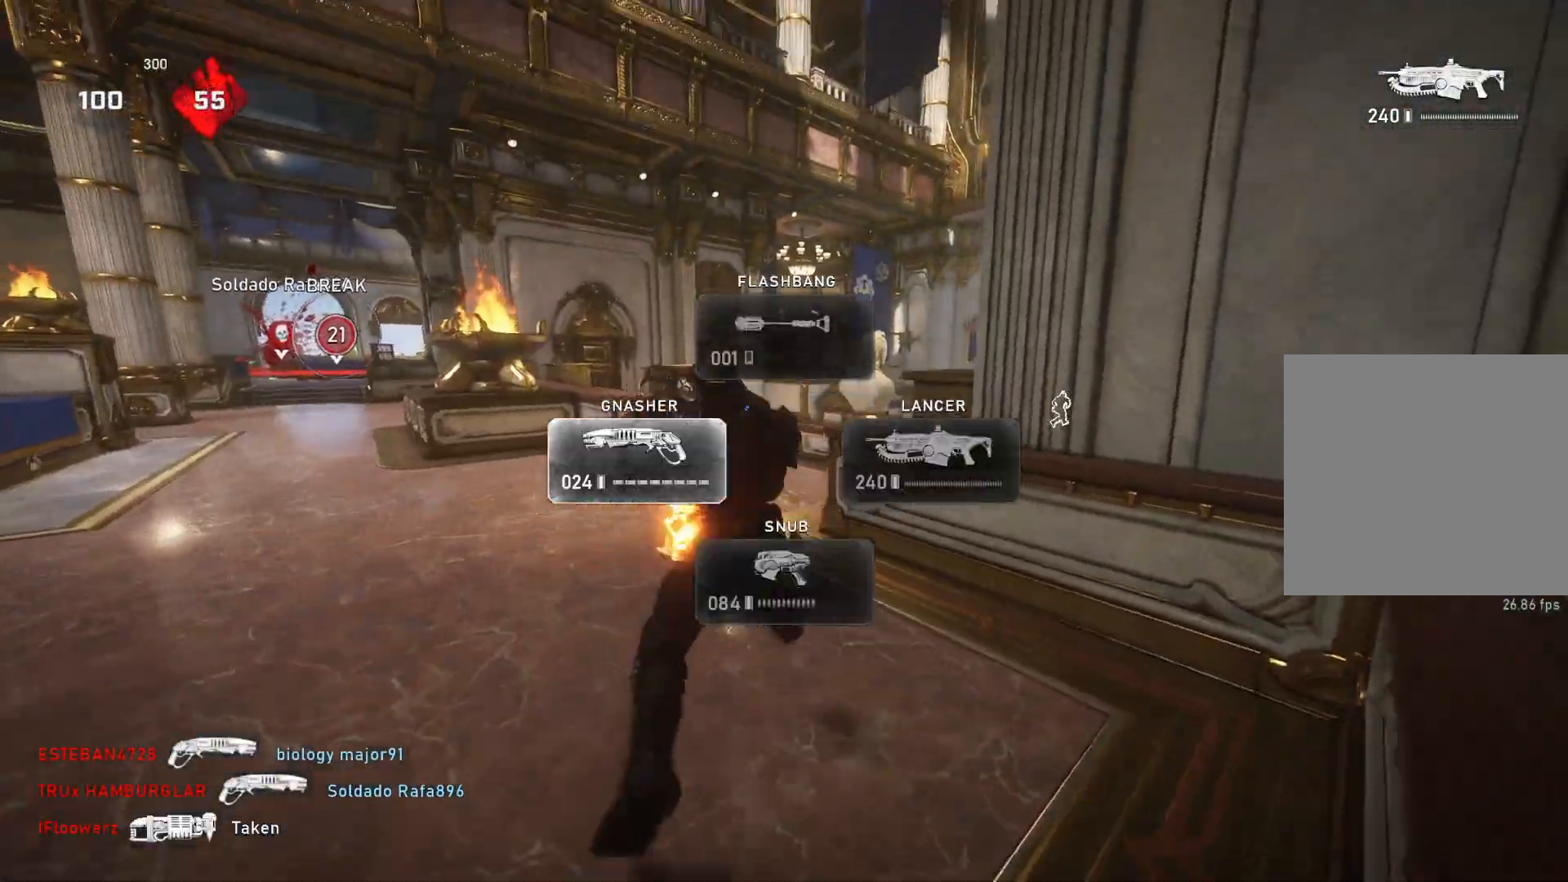
{"dt_ms": 500, "buttons": ["L1"], "left_stick": "up", "right_stick": "center", "events": [[33, "L1", "up"], [283, "L1", "down"], [350, "right_stick", "down"], [417, "right_stick", "center"]]}
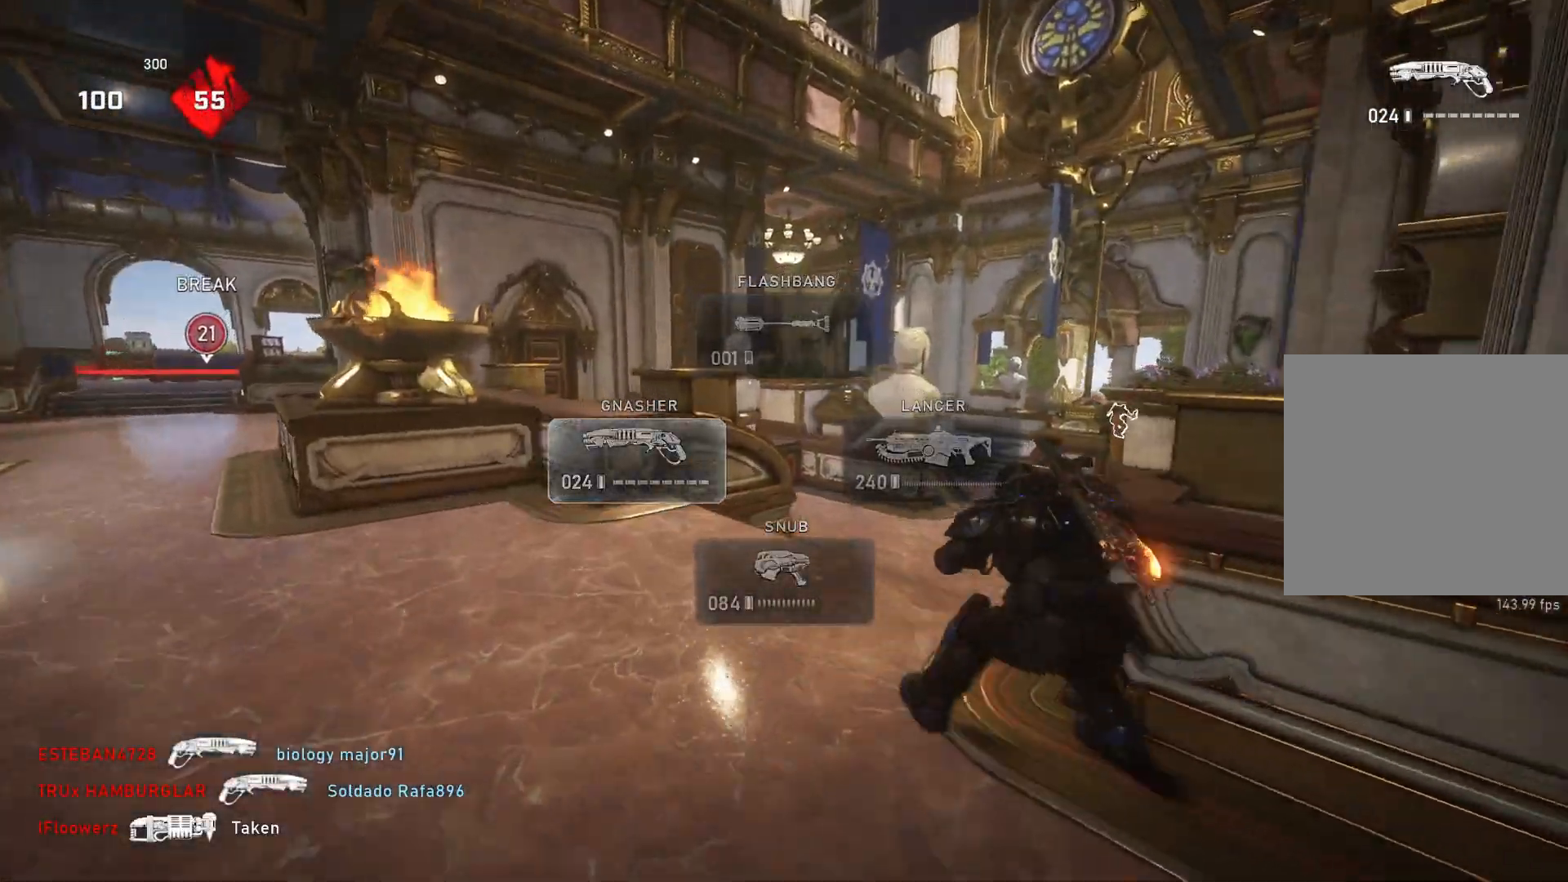
{"dt_ms": 500, "buttons": ["L1"], "left_stick": "up-right", "right_stick": "center", "events": [[33, "right_stick", "down"], [150, "right_stick", "center"], [233, "left_stick", "up-right"]]}
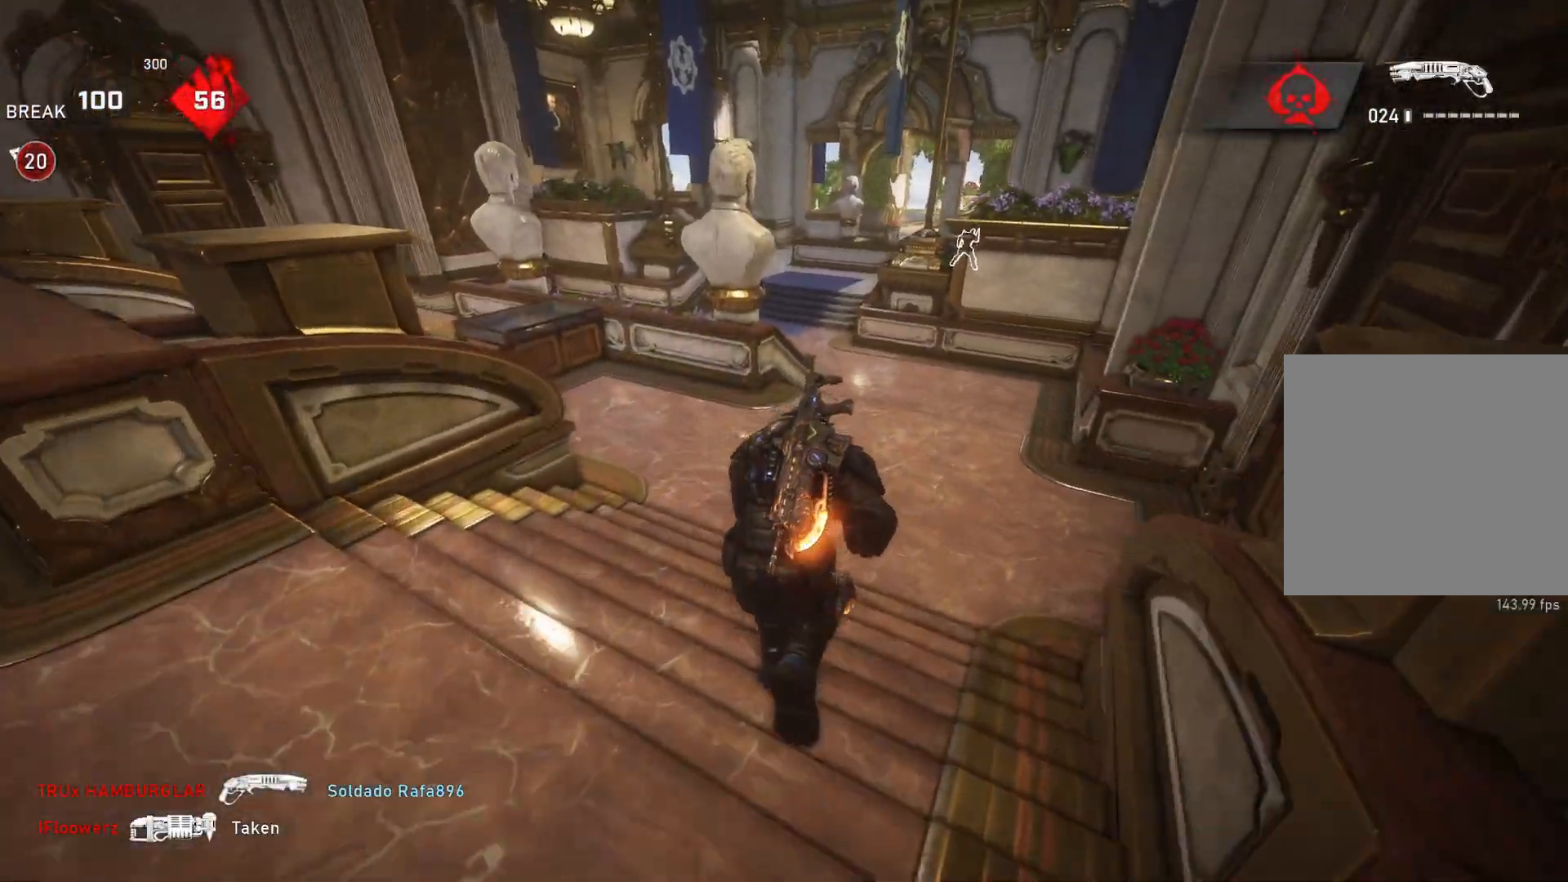
{"dt_ms": 500, "buttons": ["A", "L1"], "left_stick": "center", "right_stick": "center", "events": [[83, "A", "down"], [100, "left_stick", "center"]]}
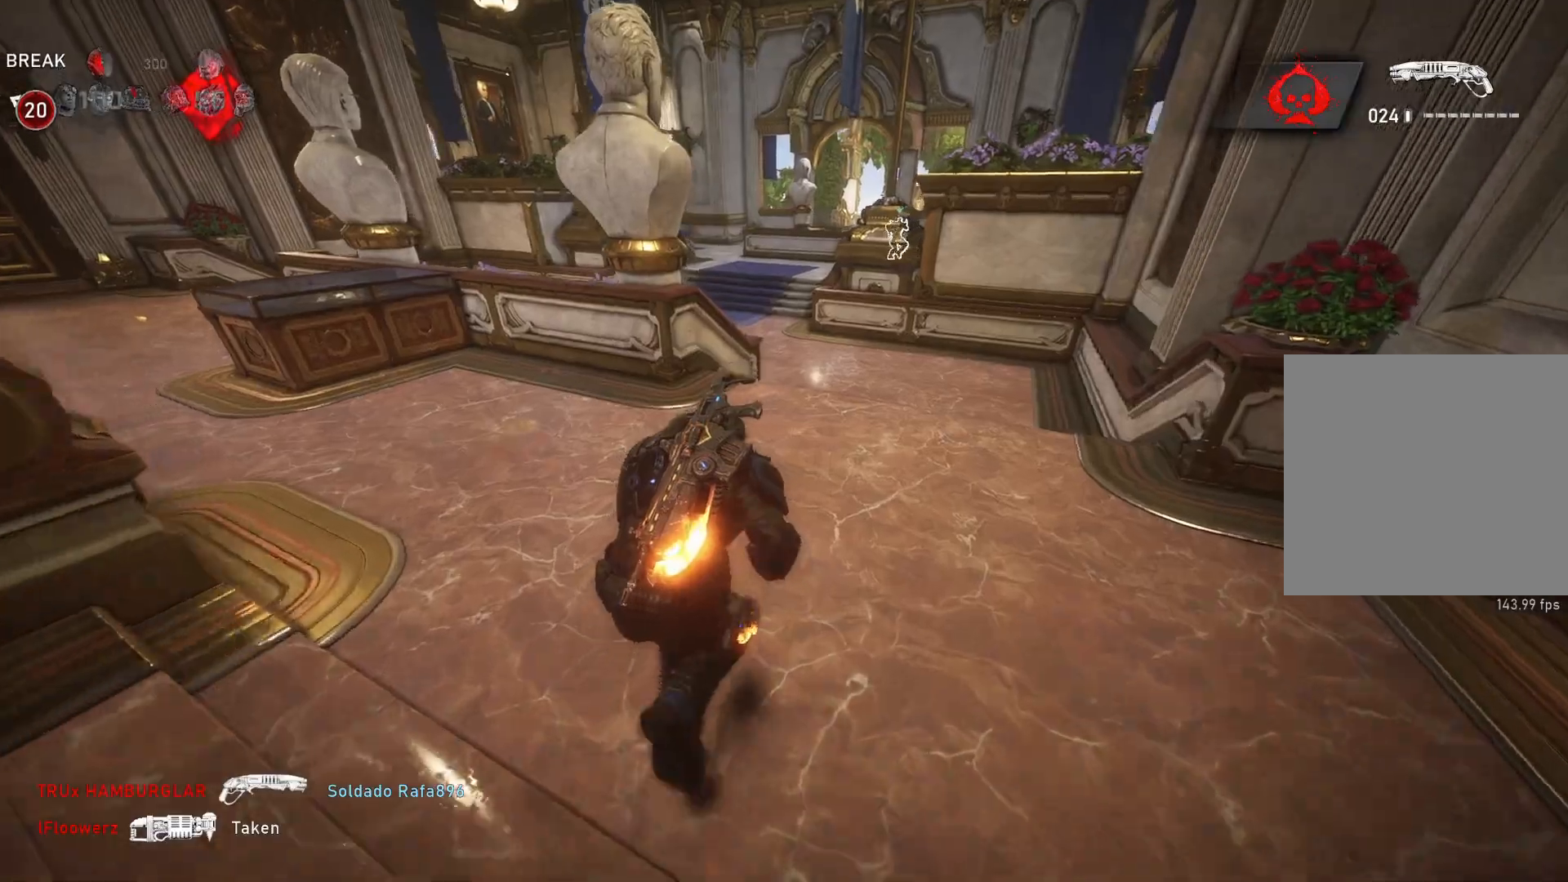
{"dt_ms": 500, "buttons": ["L1"], "left_stick": "center", "right_stick": "center", "events": [[167, "A", "up"], [250, "A", "down"], [283, "left_stick", "right"], [400, "left_stick", "center"], [450, "A", "up"]]}
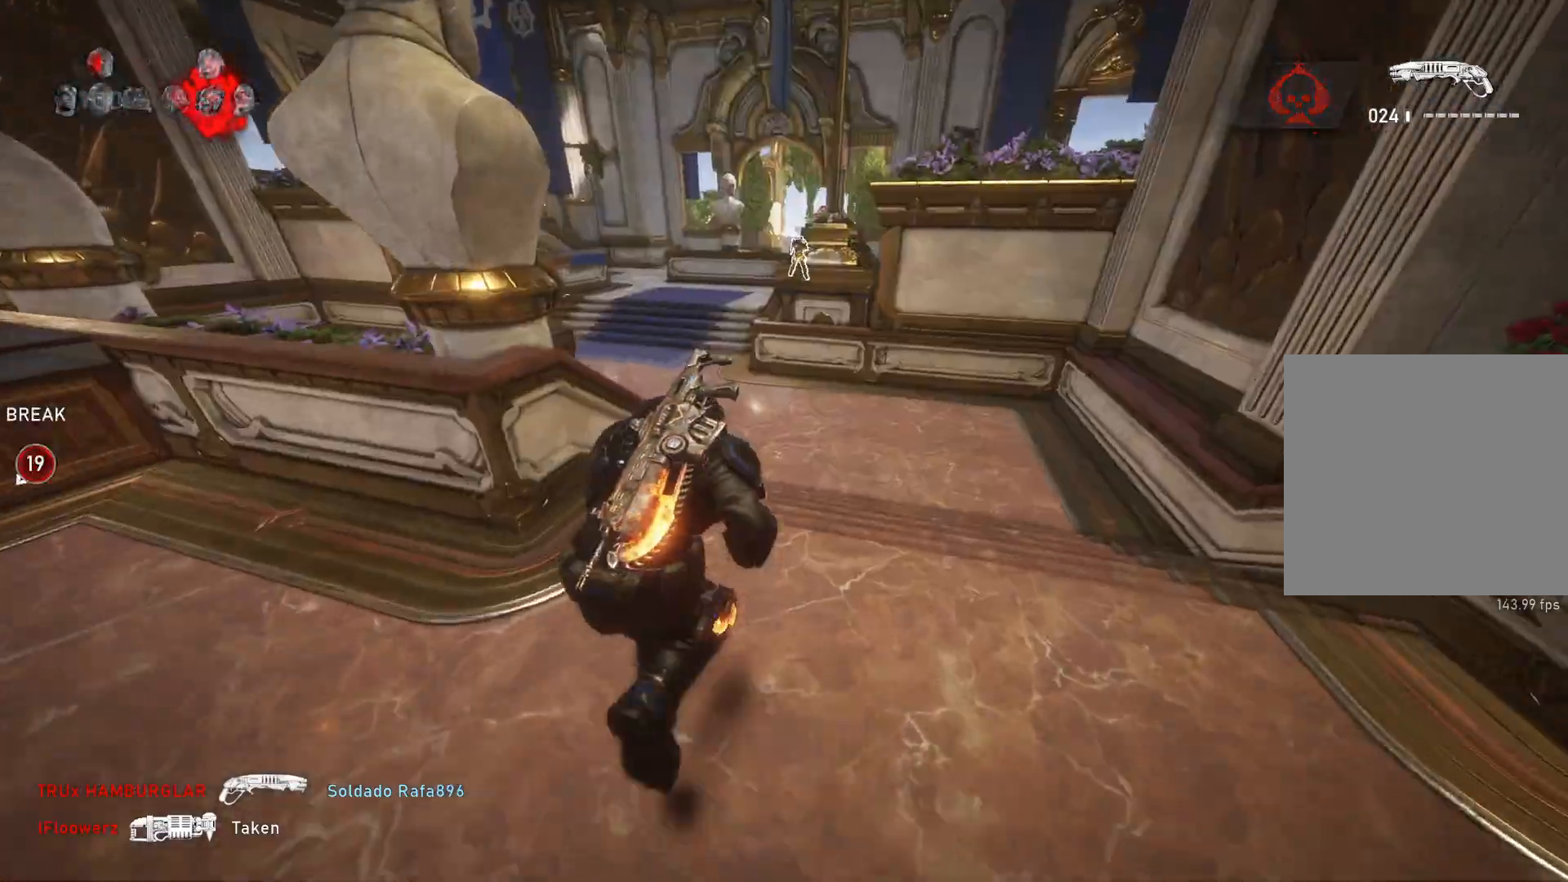
{"dt_ms": 1000, "buttons": ["L1"], "left_stick": "center", "right_stick": "center", "events": [[133, "left_stick", "left"], [217, "A", "down"], [267, "left_stick", "center"], [367, "left_stick", "left"], [617, "left_stick", "center"], [700, "A", "up"]]}
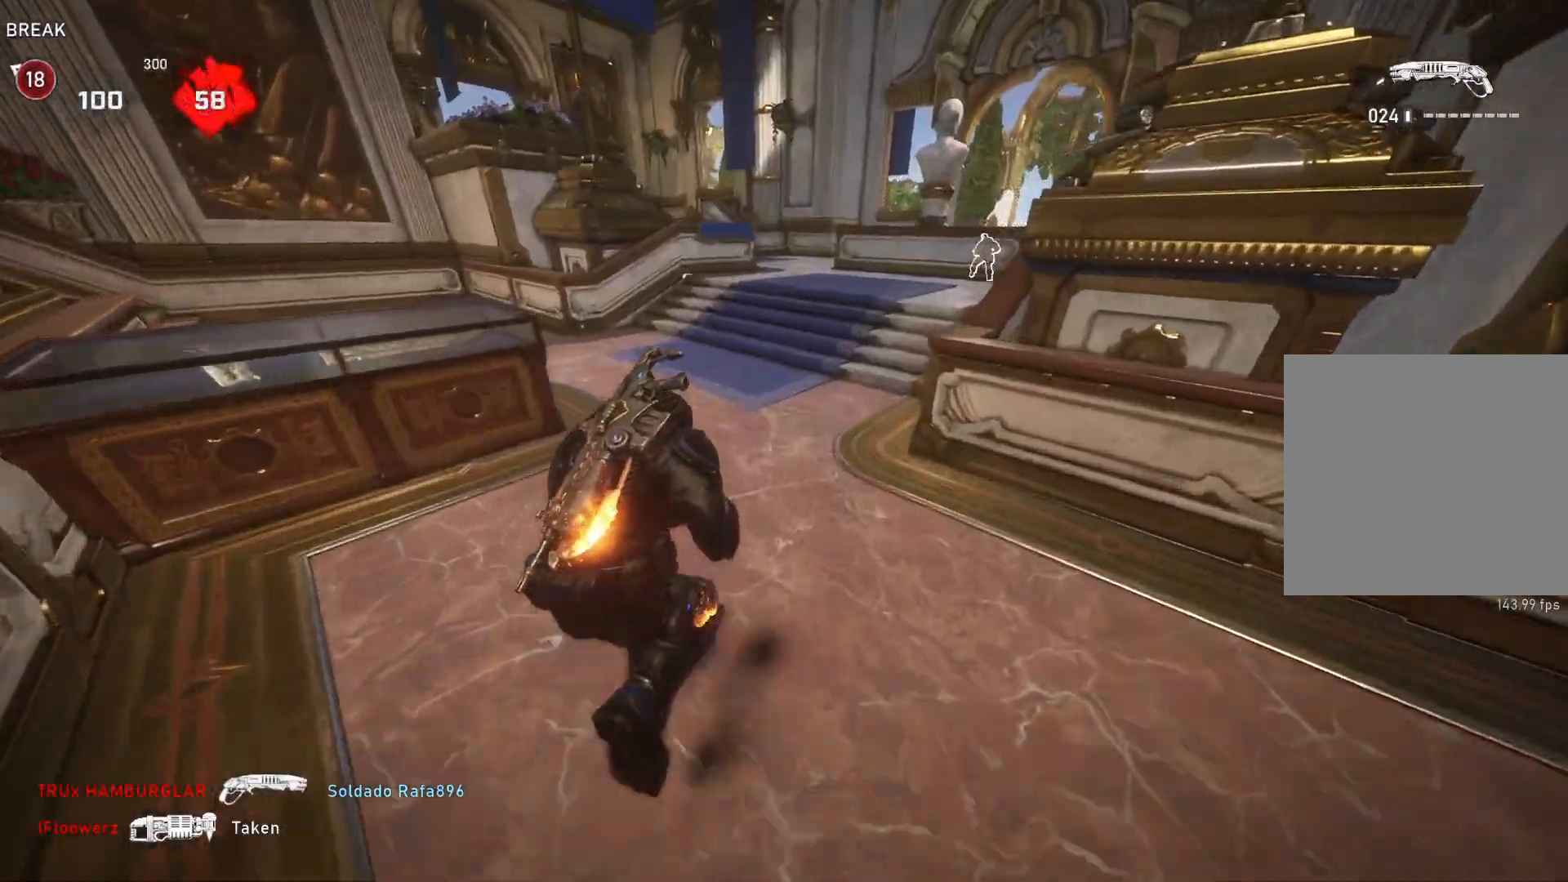
{"dt_ms": 500, "buttons": ["L1"], "left_stick": "center", "right_stick": "center", "events": []}
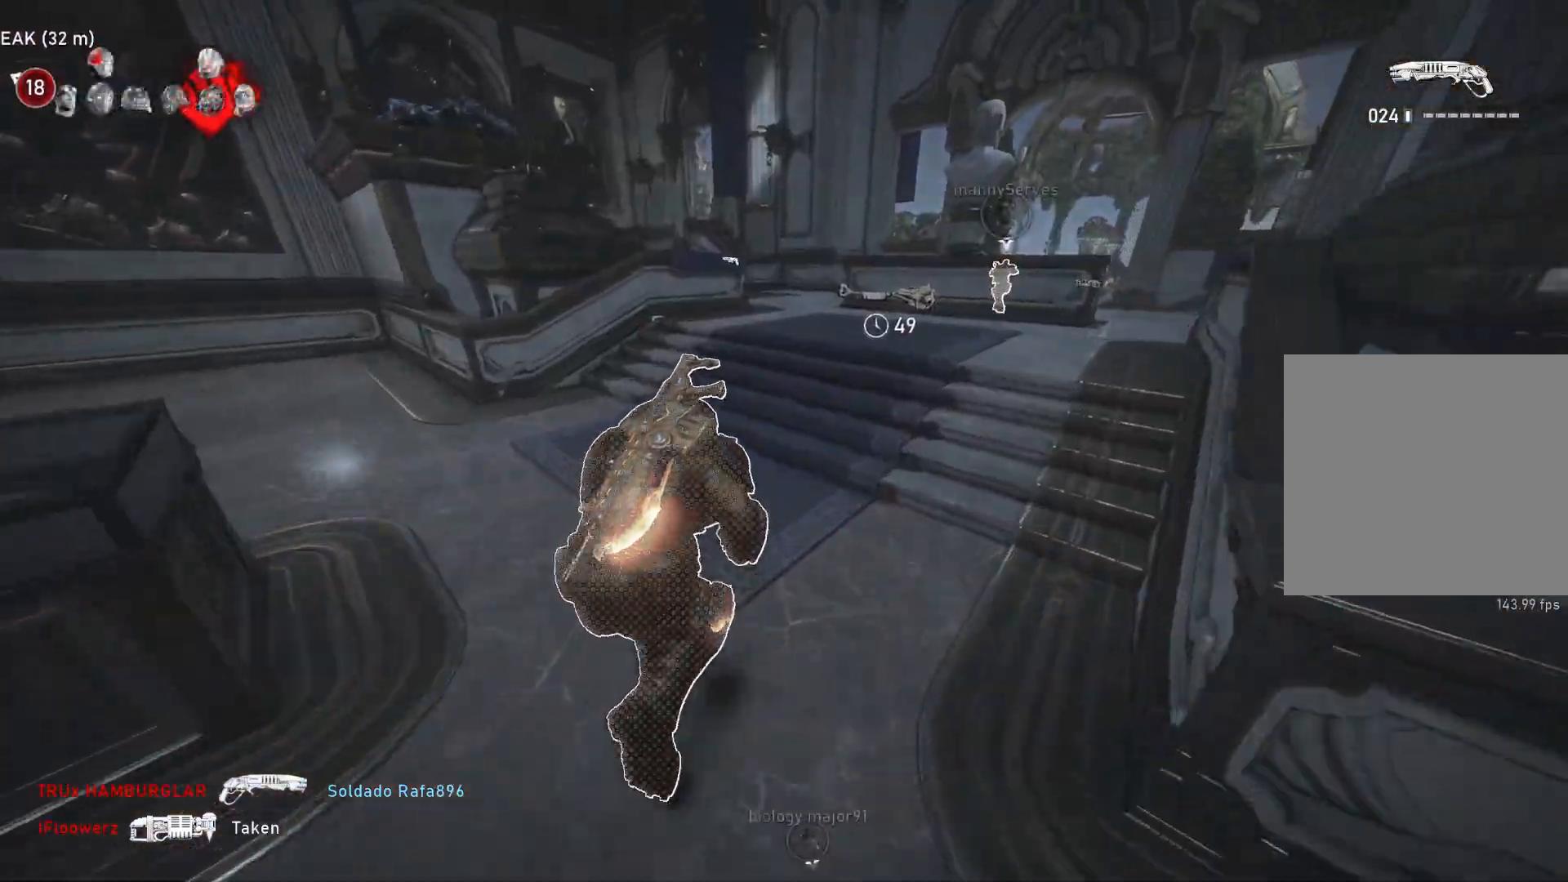
{"dt_ms": 500, "buttons": ["L1"], "left_stick": "up", "right_stick": "center", "events": [[133, "A", "down"], [150, "A", "up"], [250, "left_stick", "up"]]}